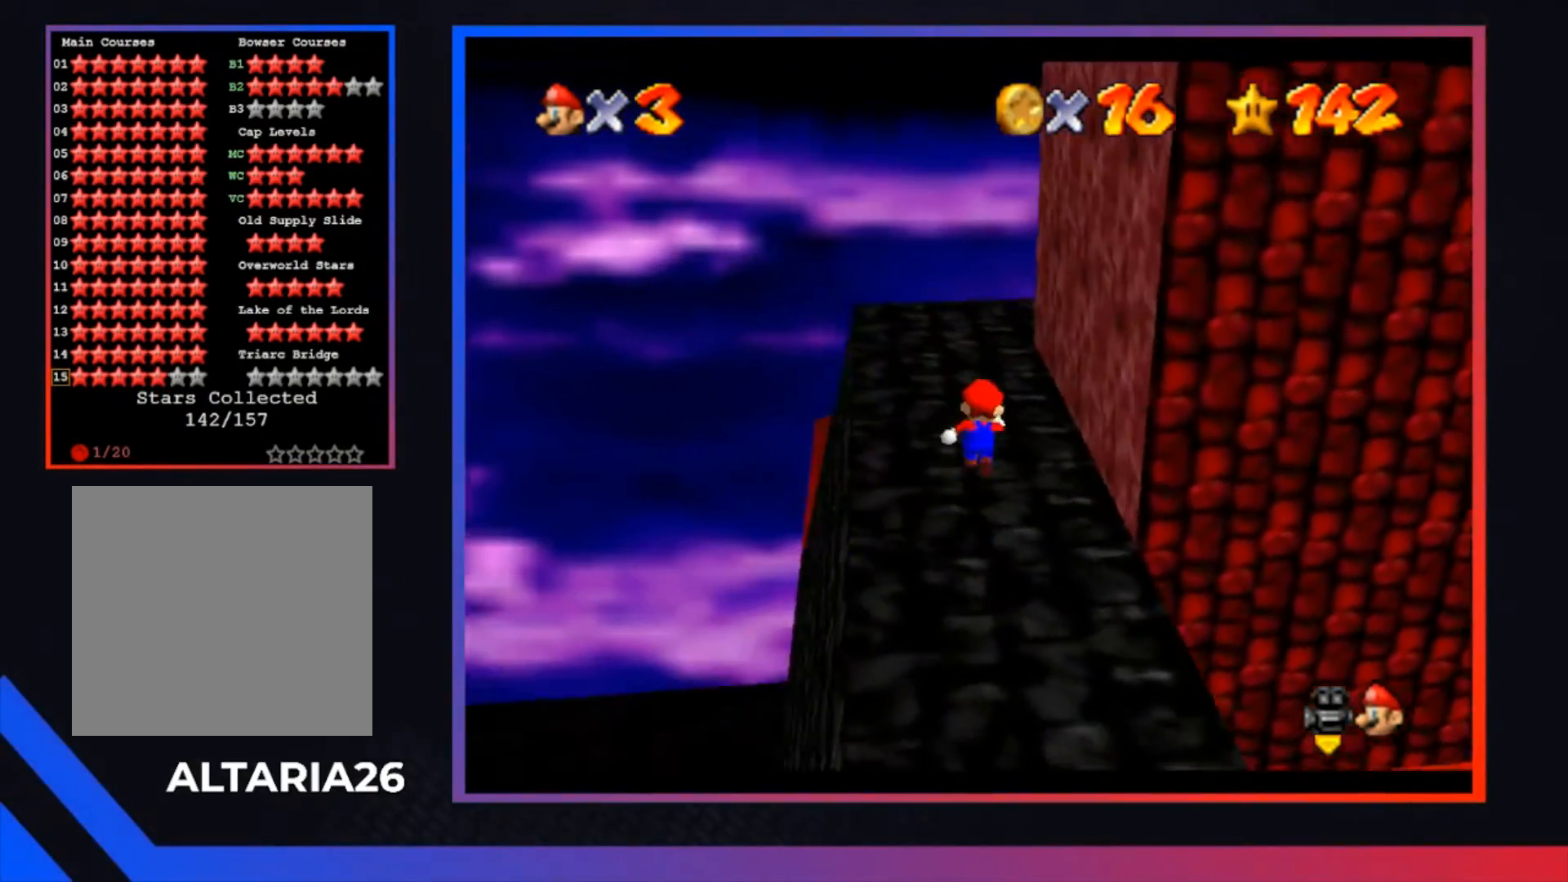
Gameplay with a controller (Xbox layout); each line is a JSON object with the inputs held at the frame after it. "events" lists button and stick changes between this image and that frame as [ms after this image, input, new state], when the widget could be followed in between.
{"buttons": [], "left_stick": "up", "right_stick": "center", "events": []}
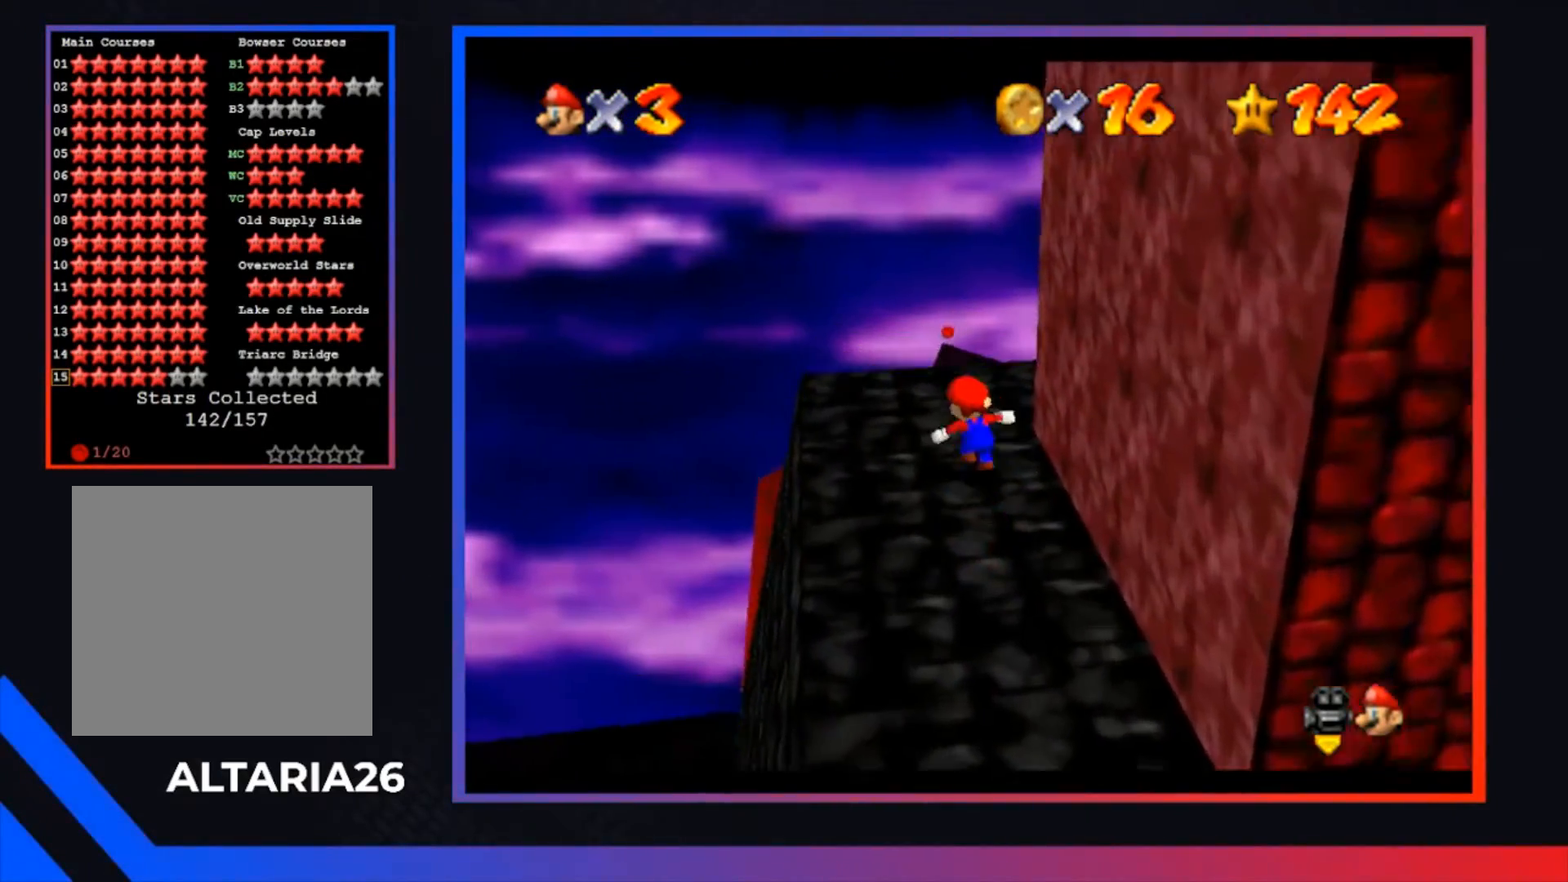
{"buttons": ["A"], "left_stick": "up-left", "right_stick": "center", "events": [[300, "L2", "down"], [333, "A", "down"], [467, "L2", "up"], [467, "left_stick", "up-left"]]}
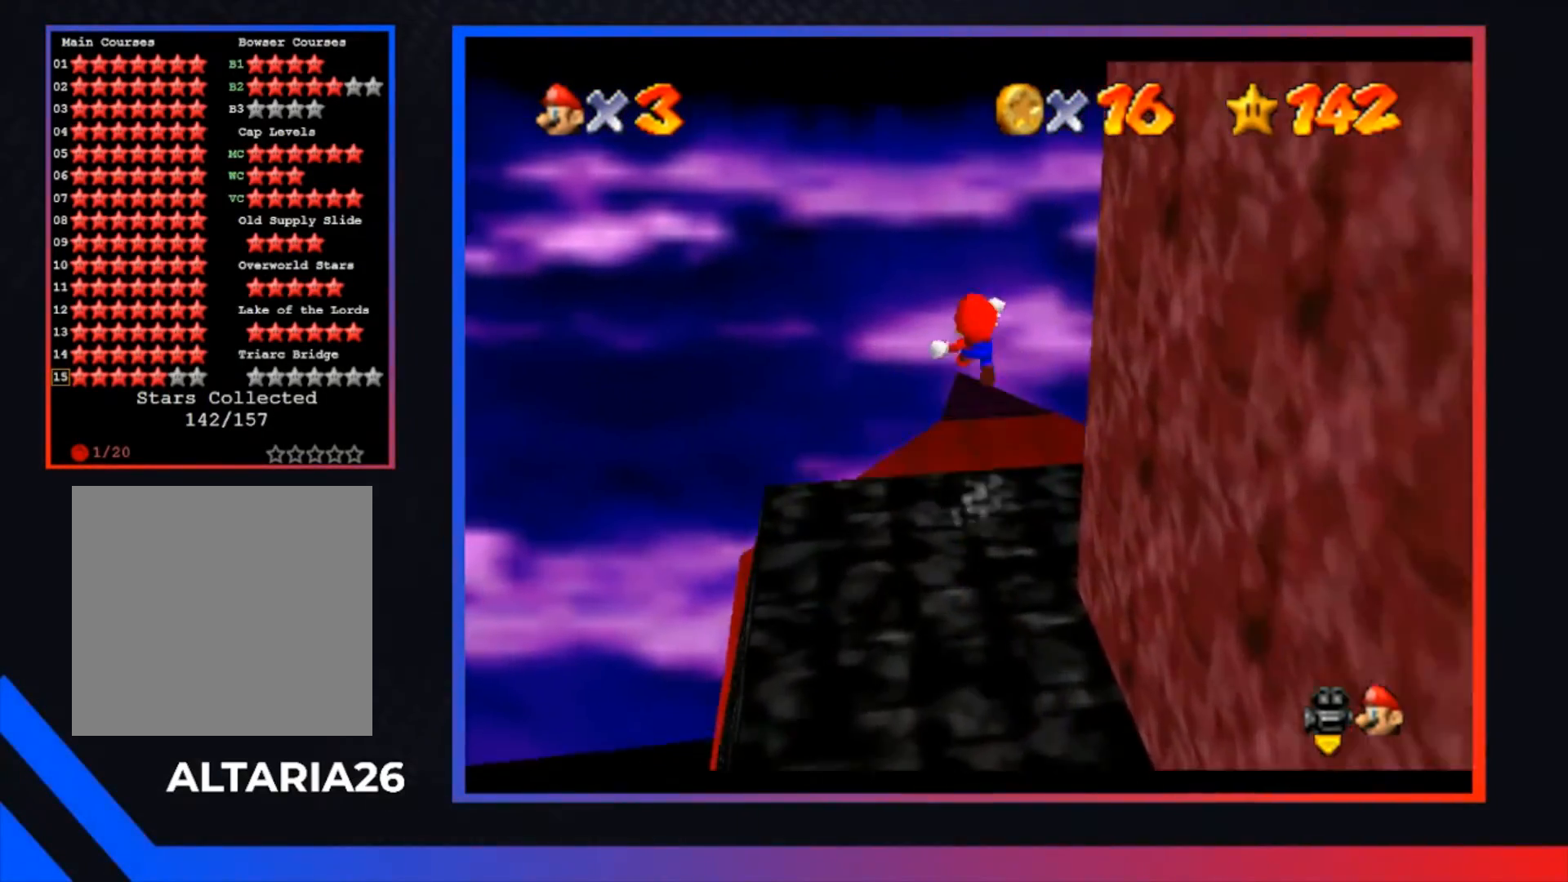
{"buttons": [], "left_stick": "up", "right_stick": "center", "events": [[33, "A", "up"], [333, "left_stick", "up"]]}
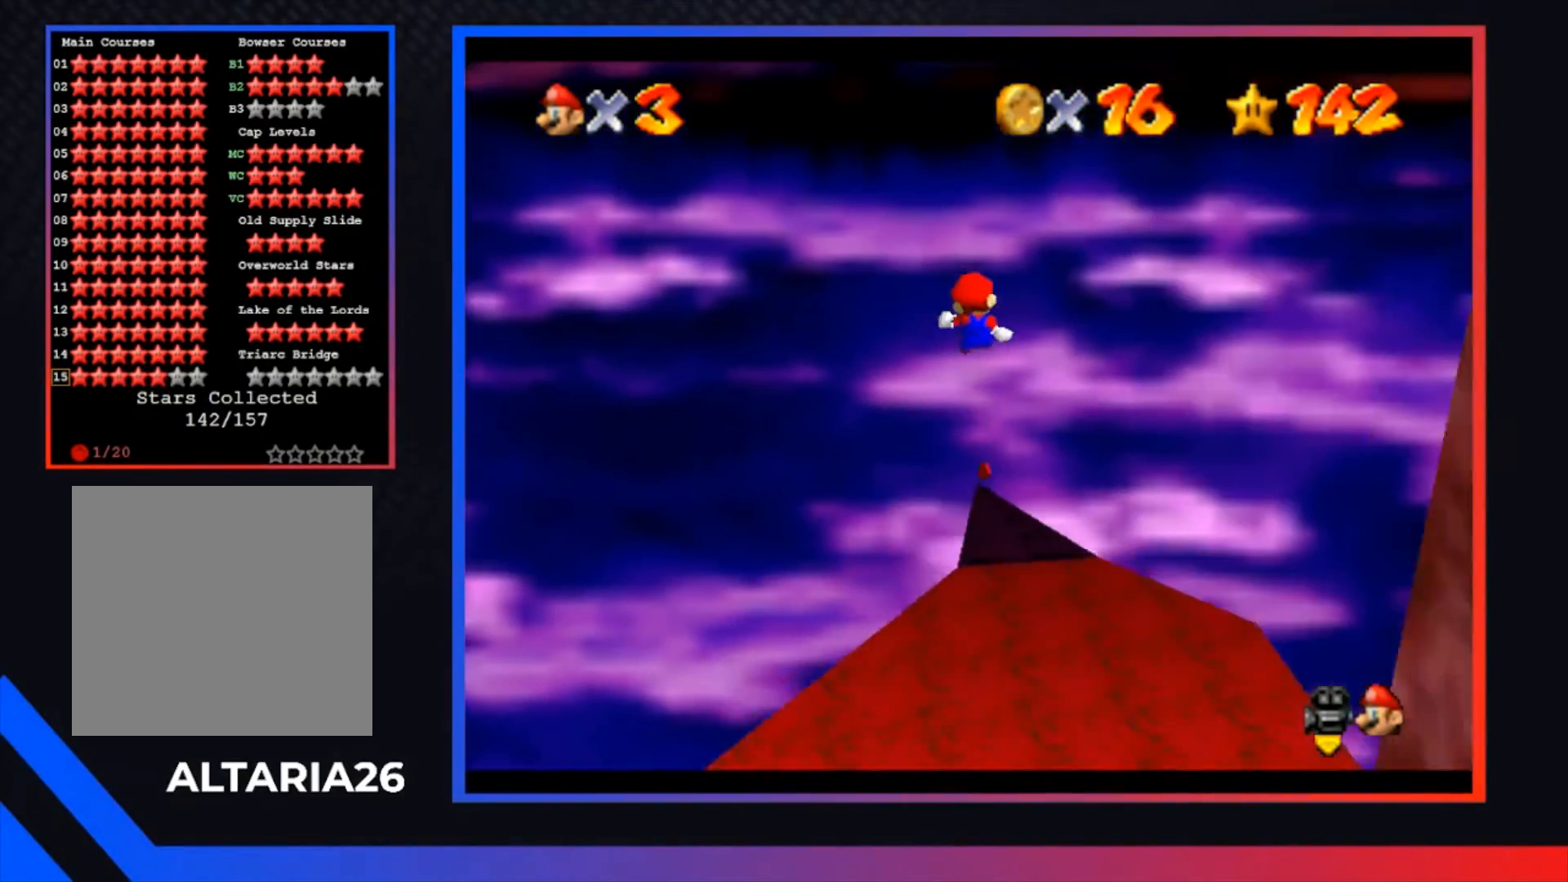
{"buttons": [], "left_stick": "center", "right_stick": "center", "events": [[133, "left_stick", "center"]]}
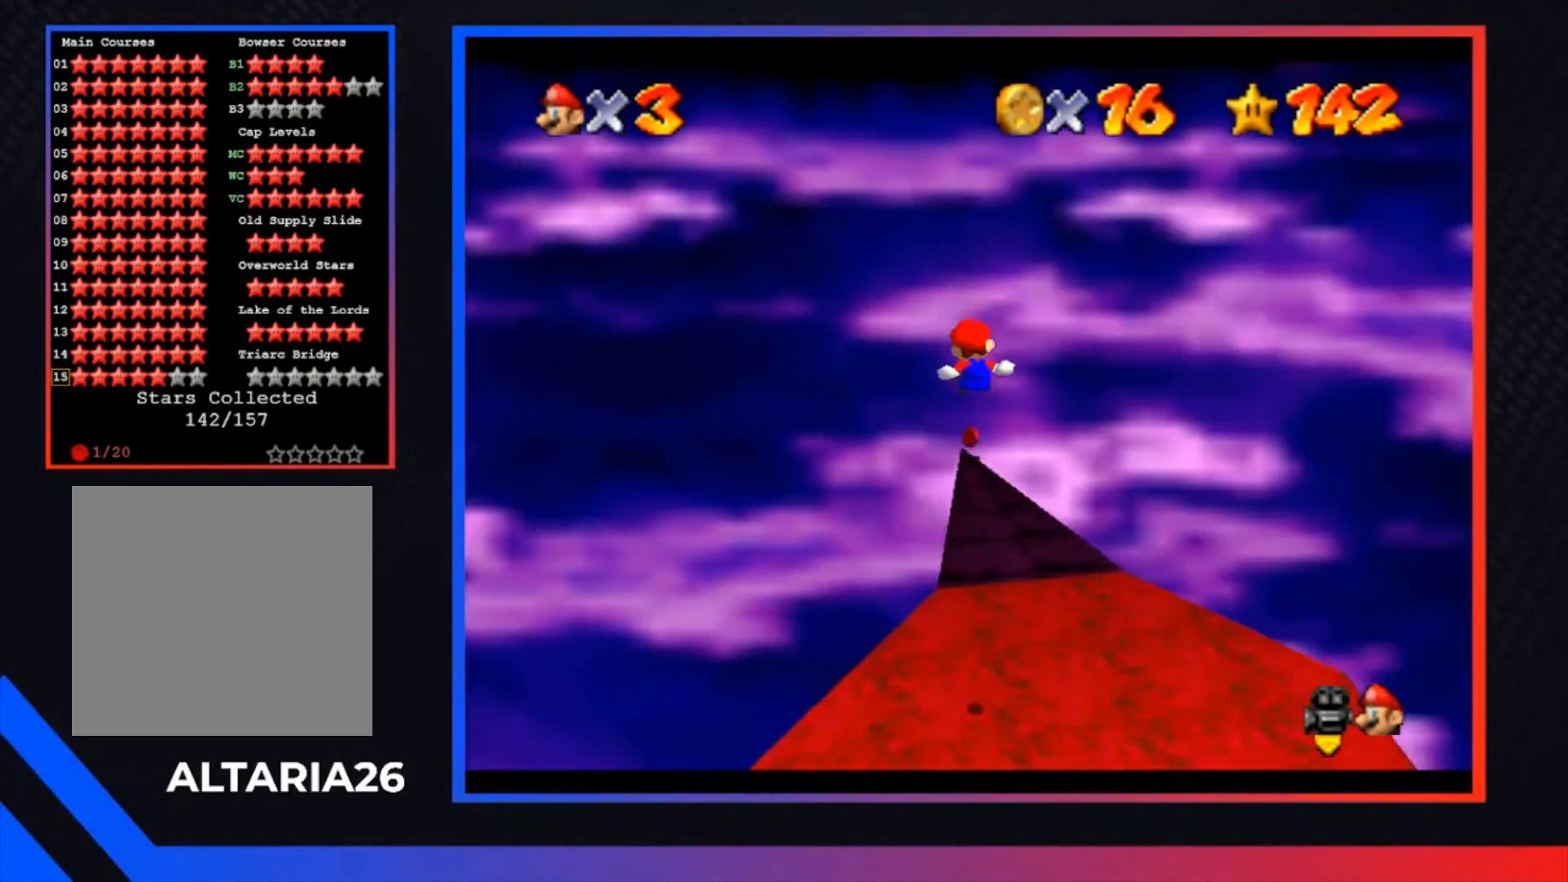
{"buttons": [], "left_stick": "center", "right_stick": "center", "events": []}
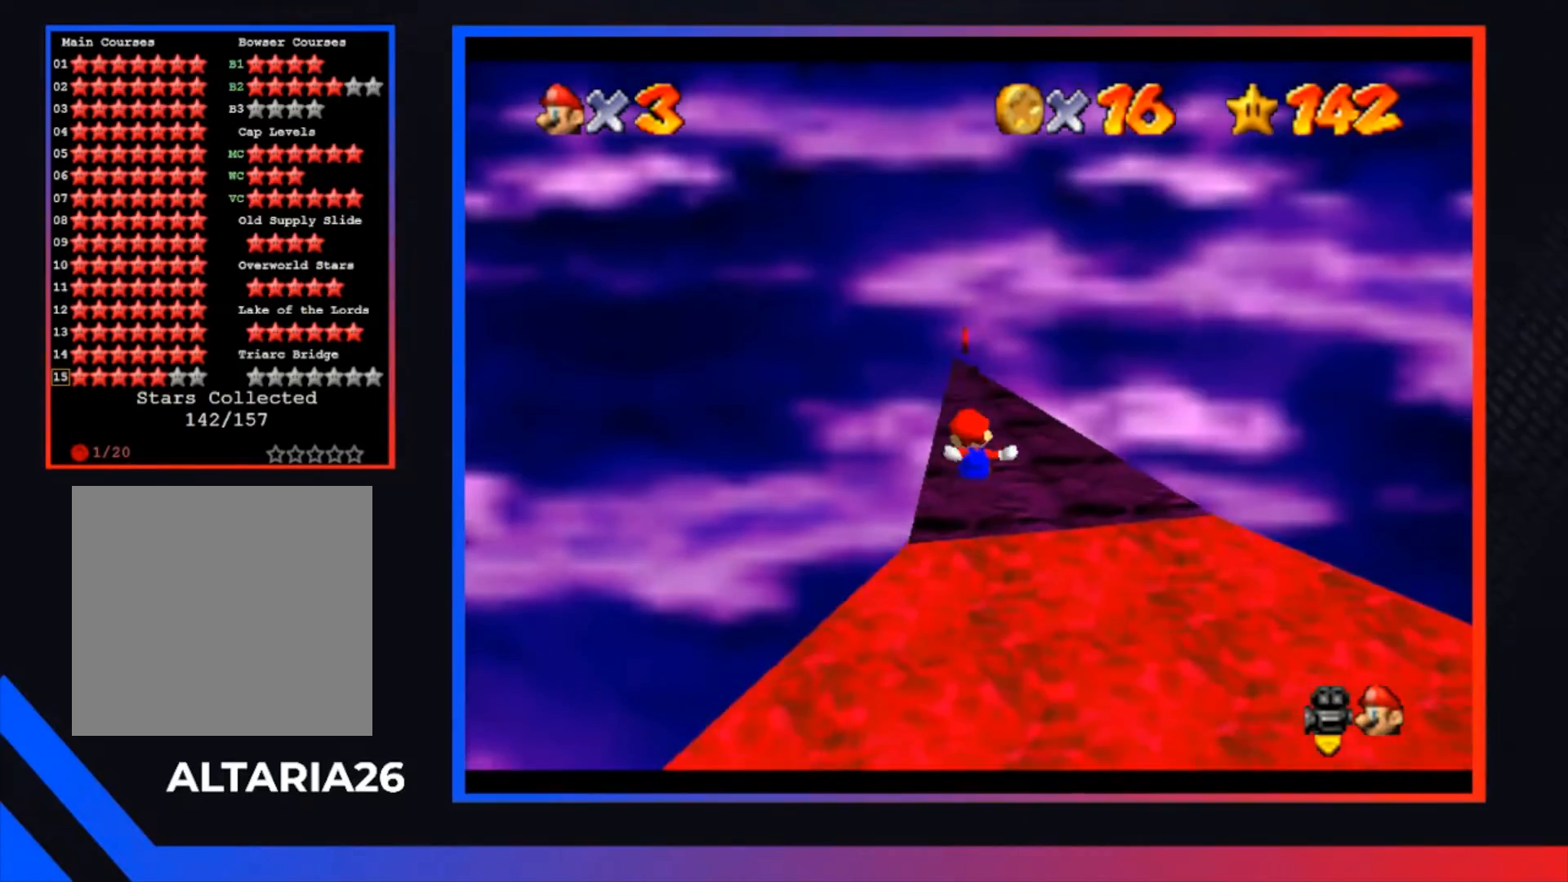
{"buttons": [], "left_stick": "up", "right_stick": "center", "events": [[100, "left_stick", "up-left"], [200, "left_stick", "up"]]}
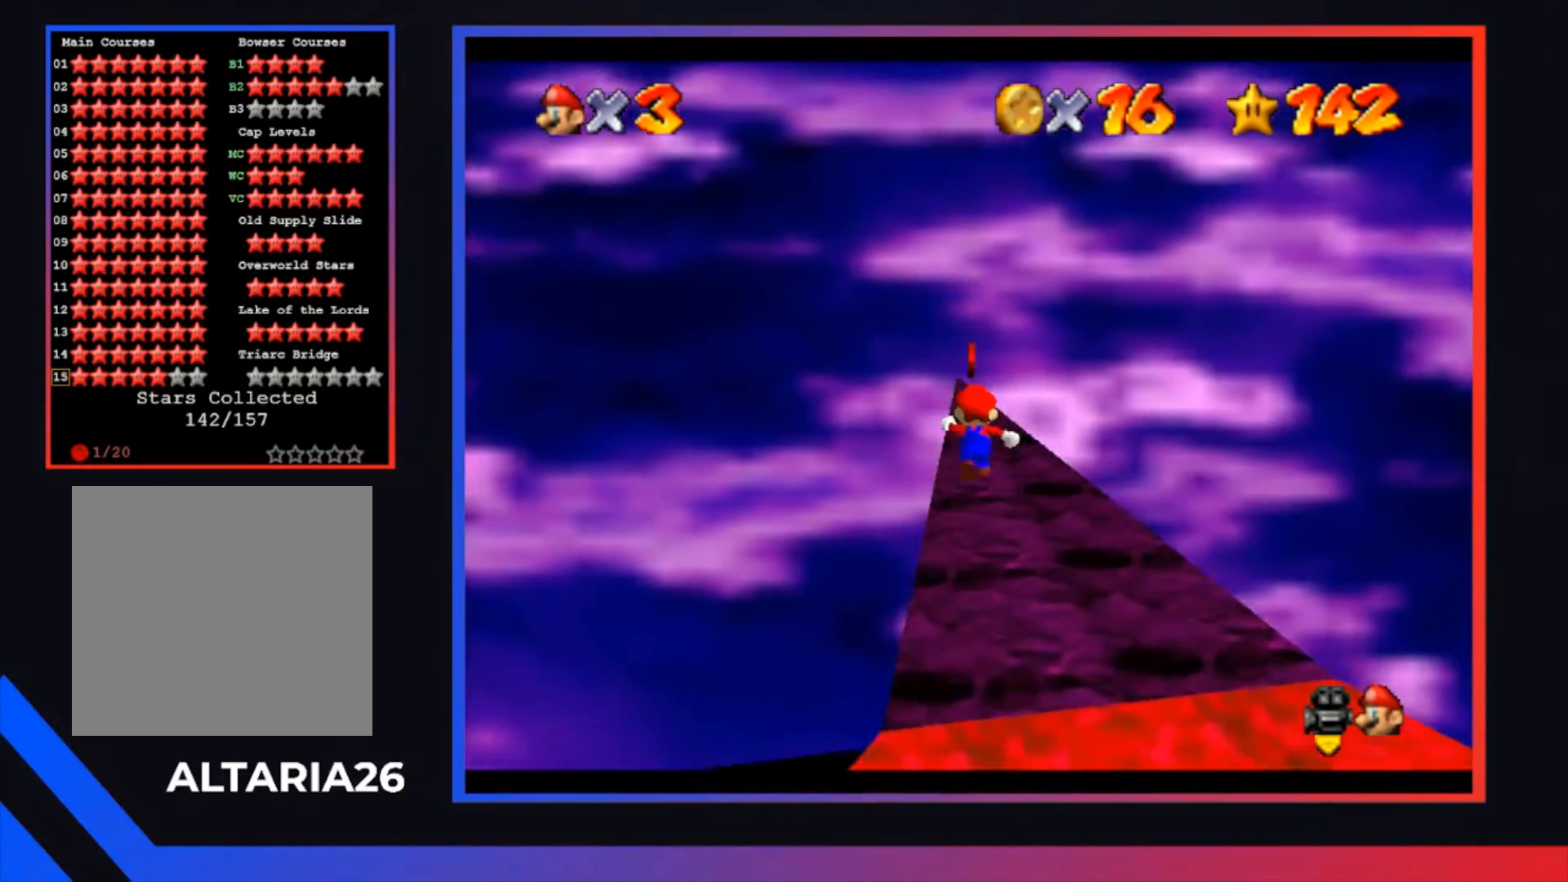
{"buttons": ["A"], "left_stick": "down", "right_stick": "center", "events": [[367, "left_stick", "down"], [433, "A", "down"]]}
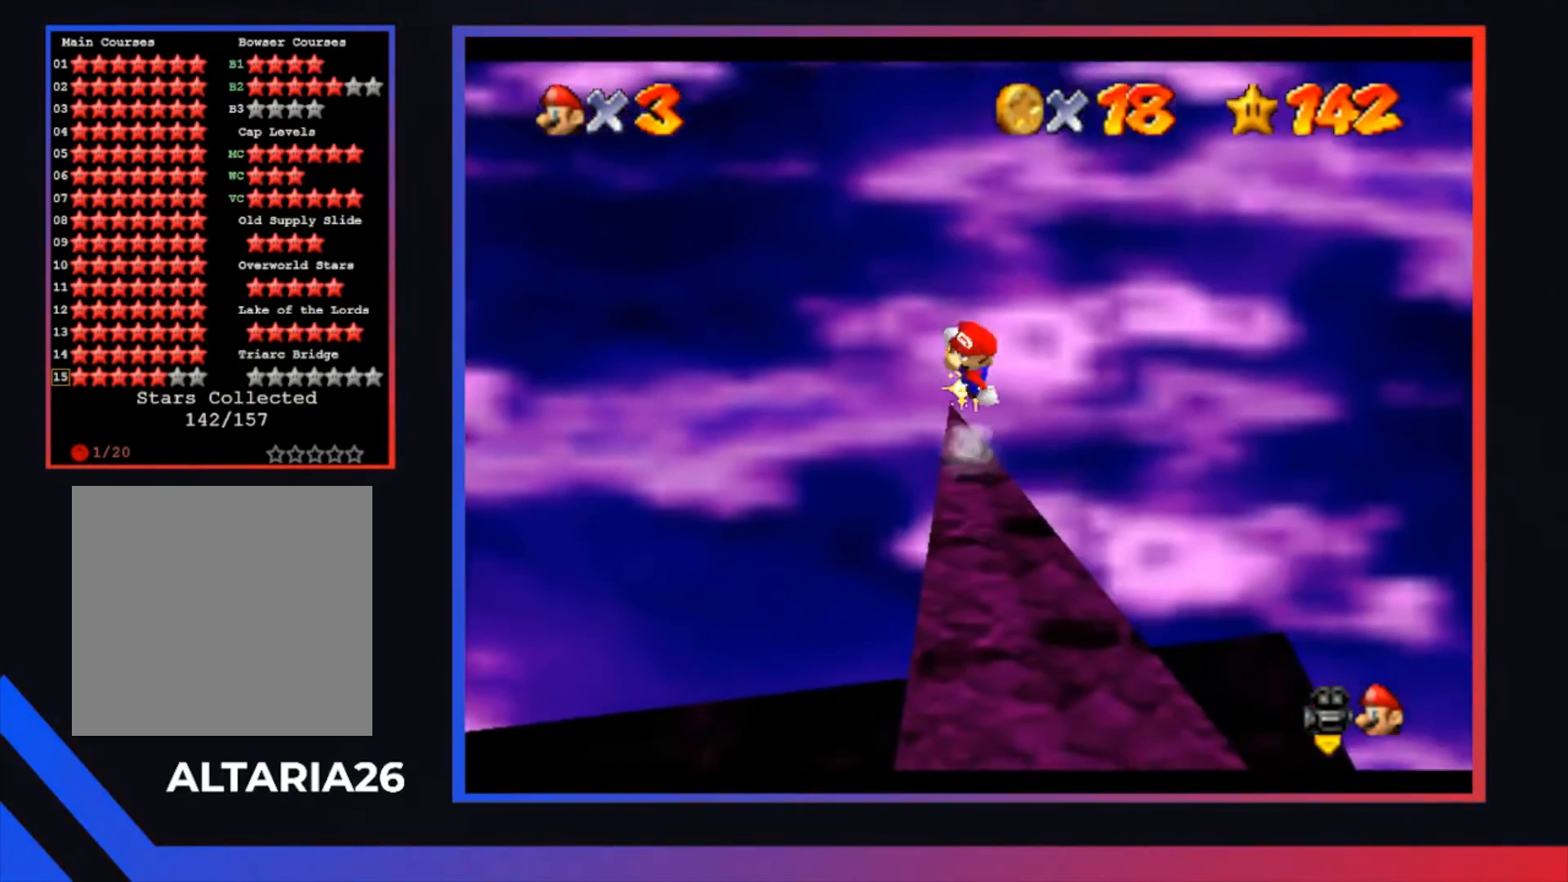
{"buttons": [], "left_stick": "up", "right_stick": "center", "events": [[167, "A", "up"], [233, "left_stick", "right"], [300, "left_stick", "up"]]}
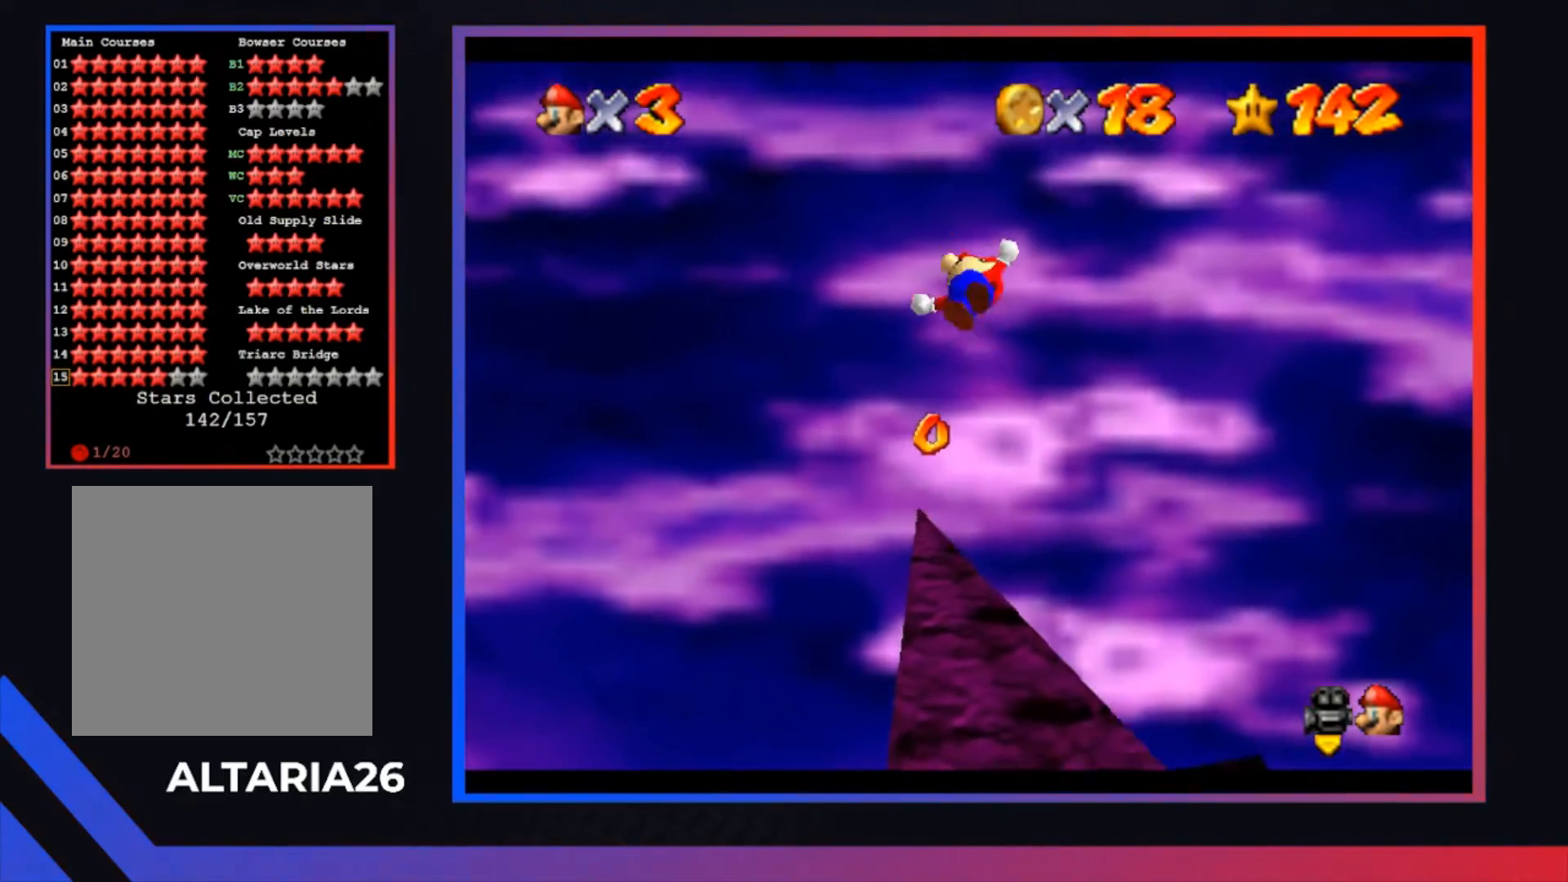
{"buttons": [], "left_stick": "center", "right_stick": "center", "events": [[133, "left_stick", "center"]]}
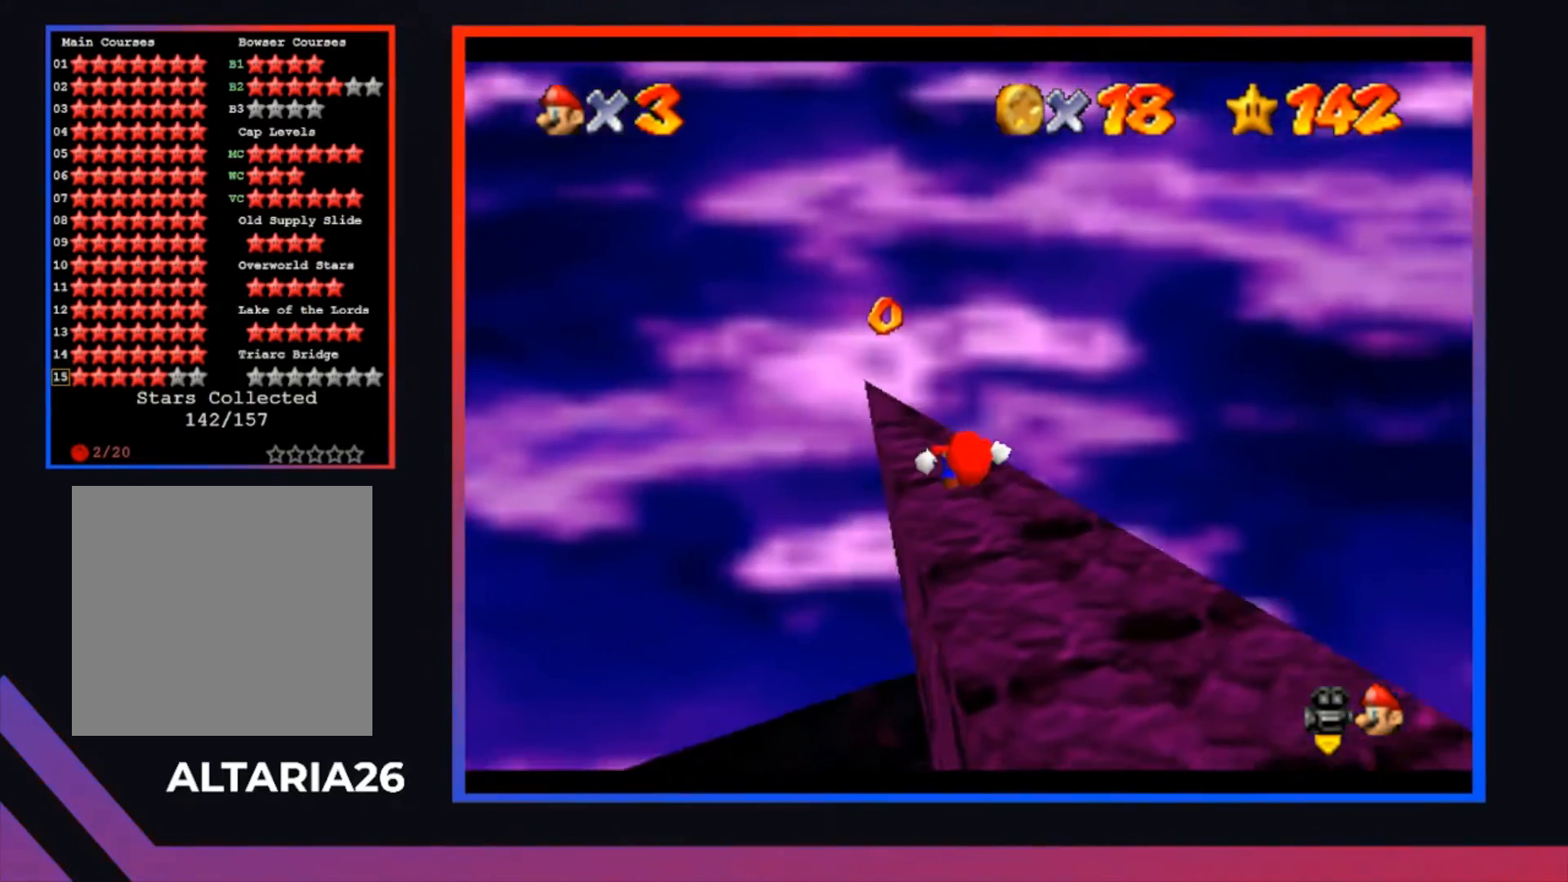
{"buttons": [], "left_stick": "center", "right_stick": "center", "events": [[100, "left_stick", "down-right"], [267, "left_stick", "center"], [333, "Y", "down"], [400, "Y", "up"]]}
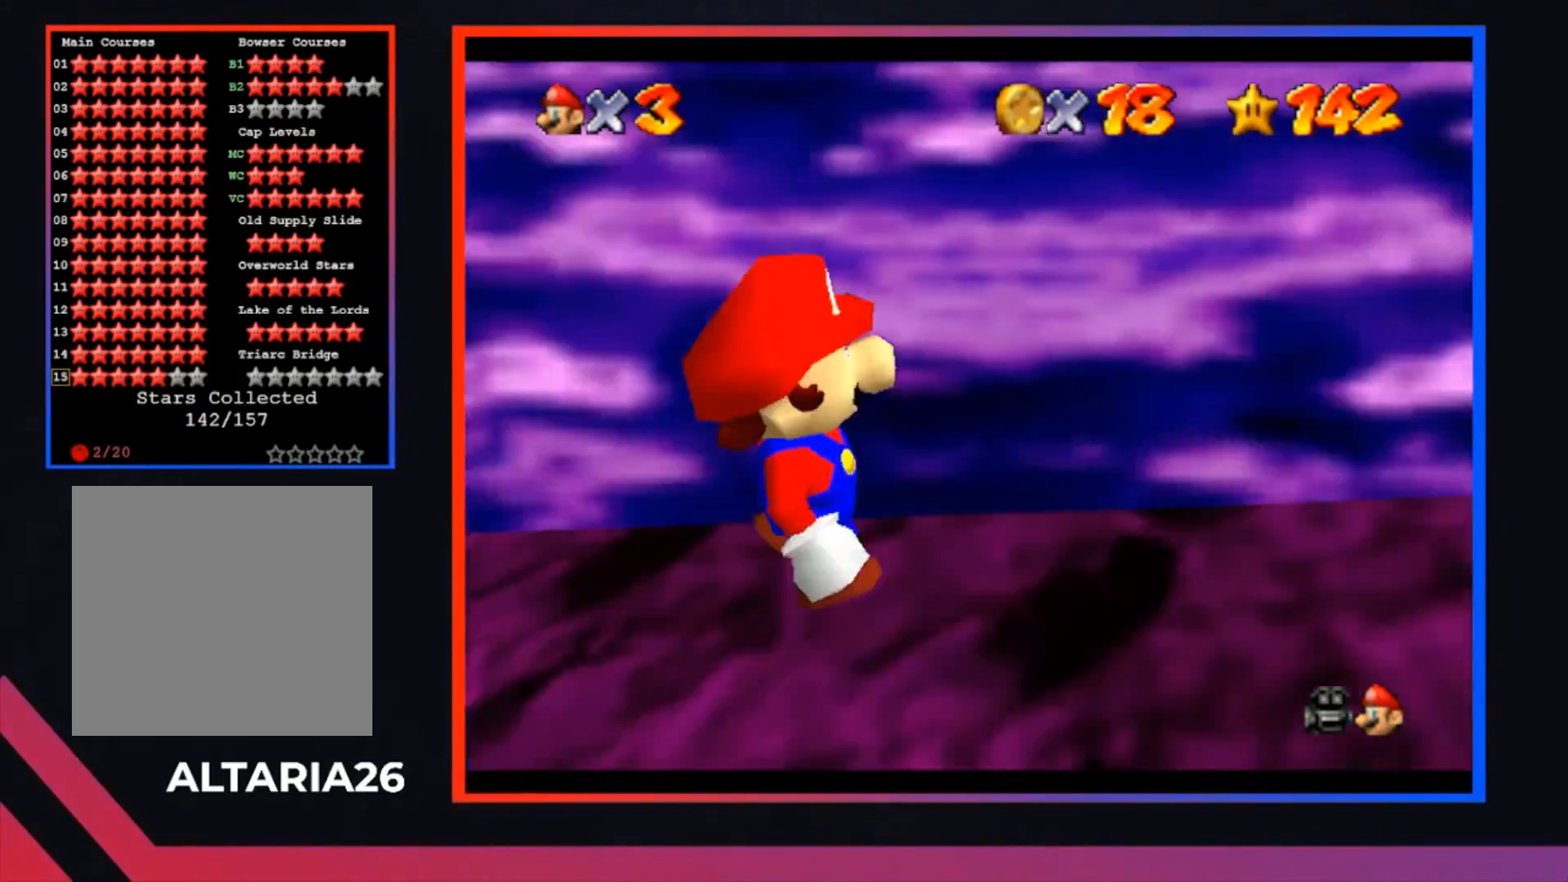
{"buttons": [], "left_stick": "center", "right_stick": "center", "events": [[333, "B", "down"], [467, "B", "up"]]}
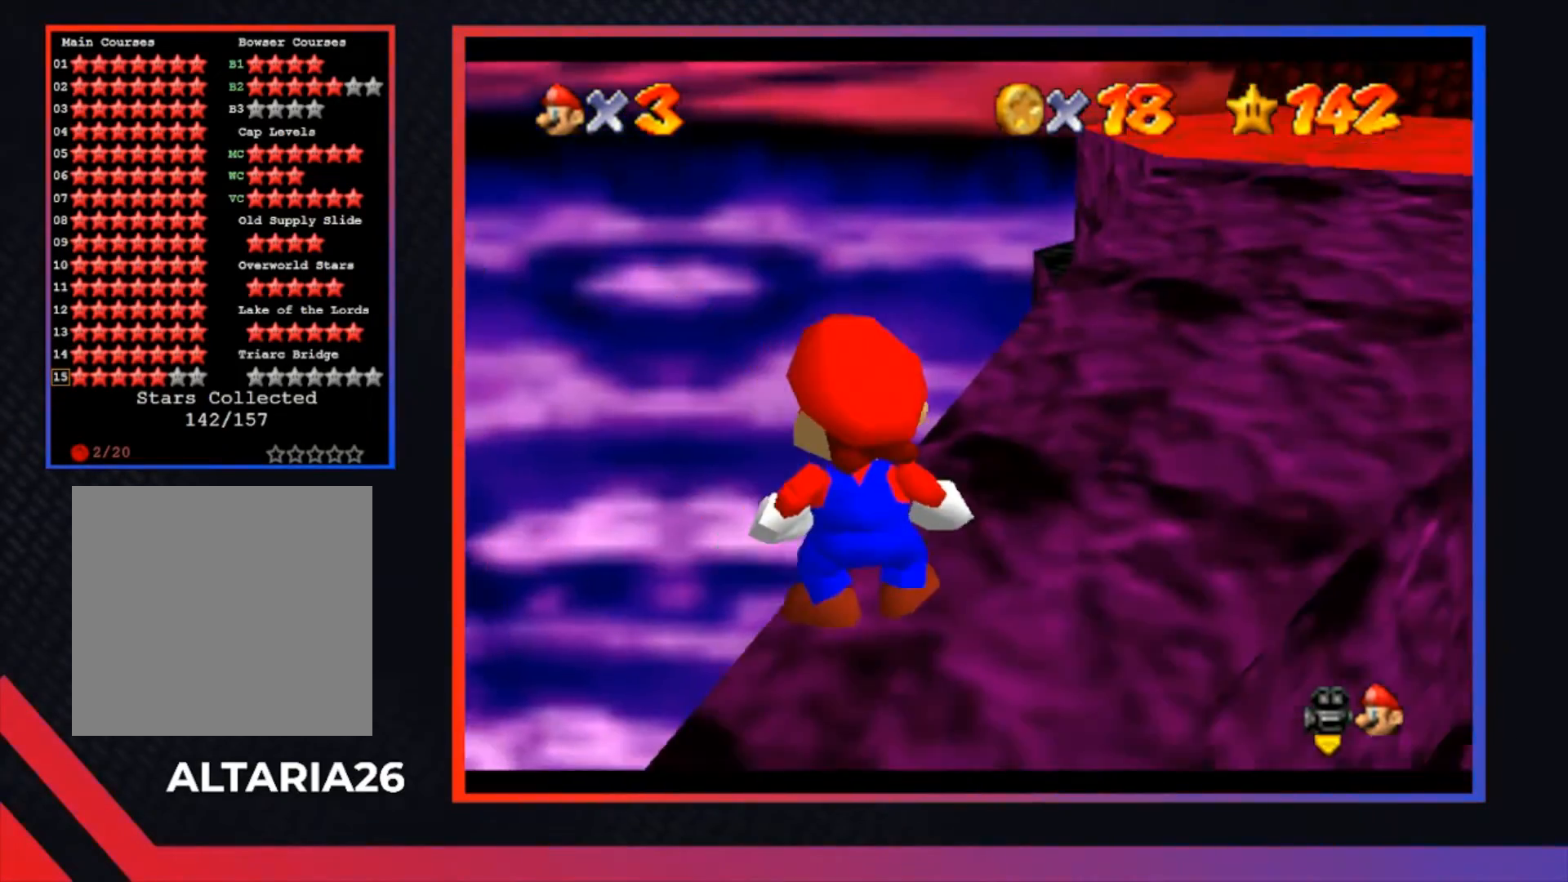
{"buttons": [], "left_stick": "center", "right_stick": "center", "events": []}
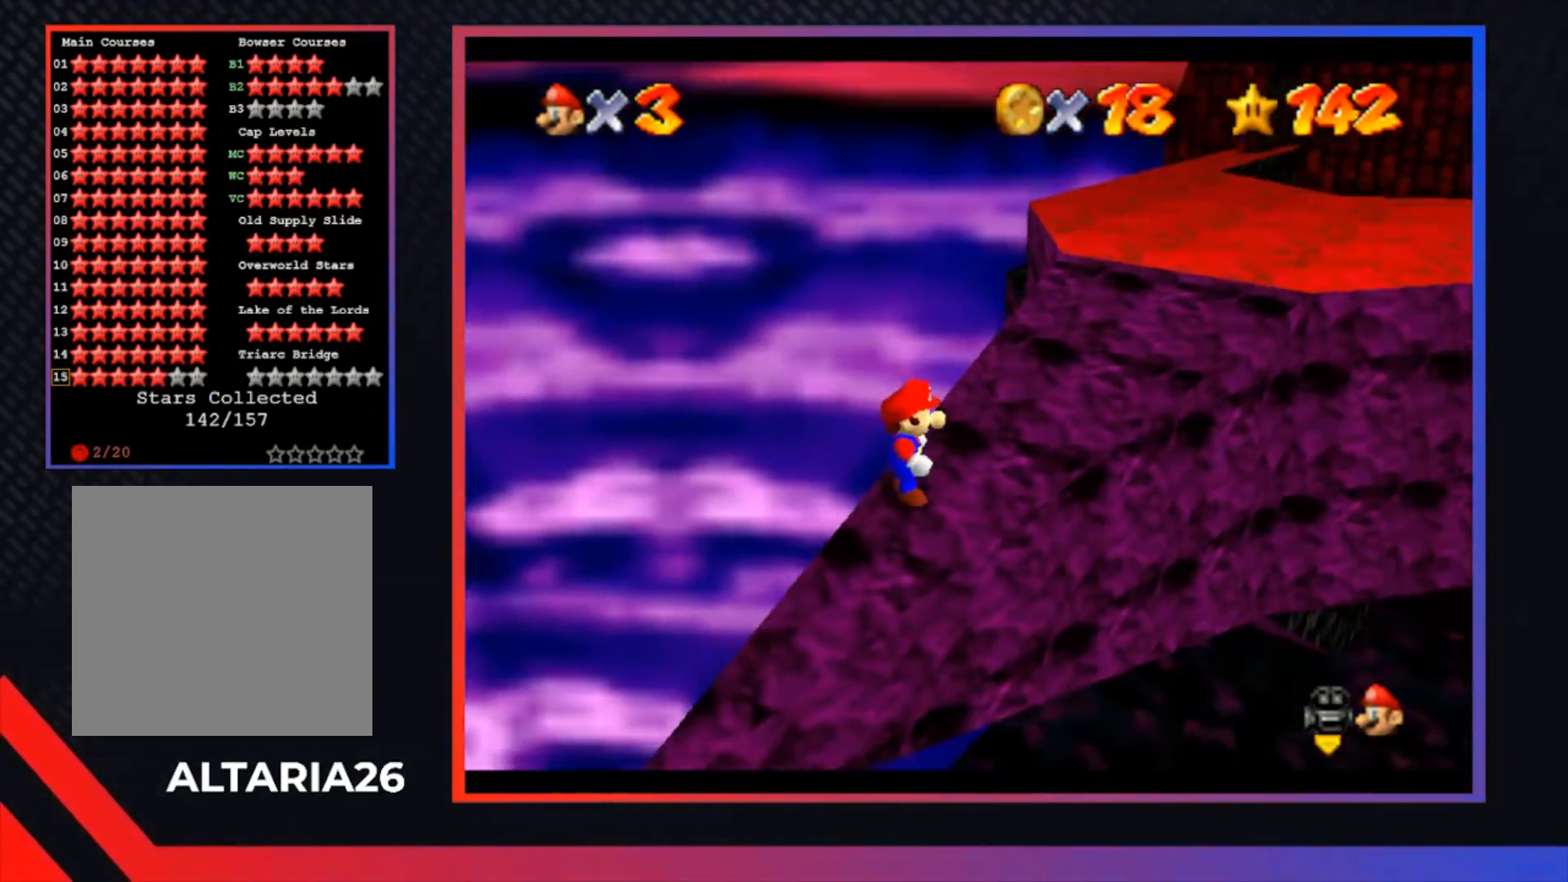
{"buttons": [], "left_stick": "center", "right_stick": "center", "events": []}
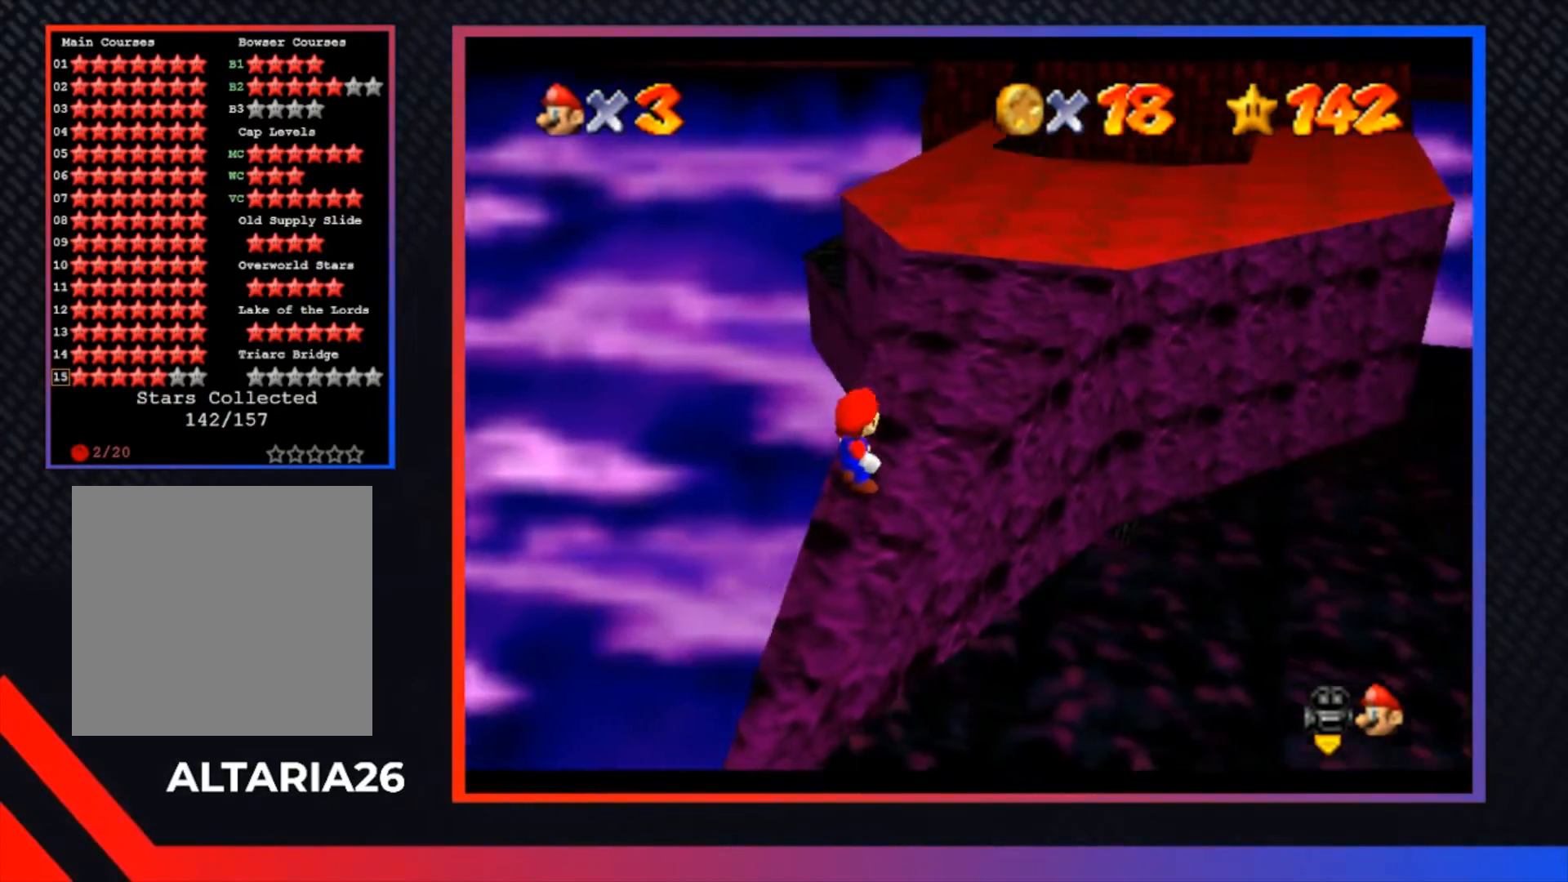
{"buttons": [], "left_stick": "down-right", "right_stick": "center", "events": [[67, "left_stick", "up"], [133, "left_stick", "center"], [300, "A", "down"], [467, "left_stick", "down-right"], [500, "A", "up"]]}
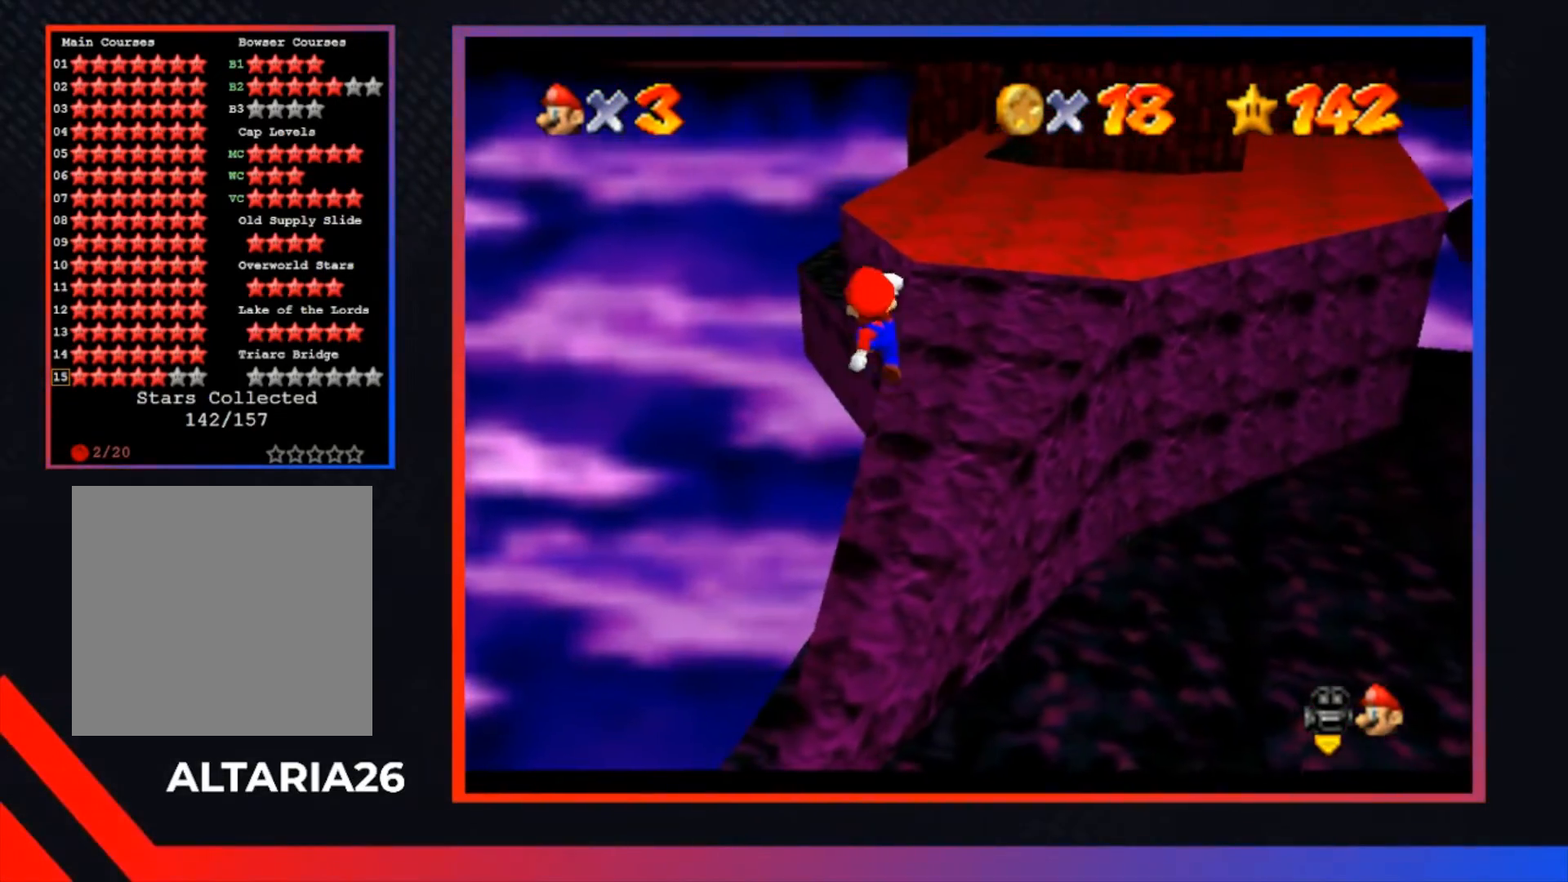
{"buttons": [], "left_stick": "center", "right_stick": "center", "events": [[333, "left_stick", "center"]]}
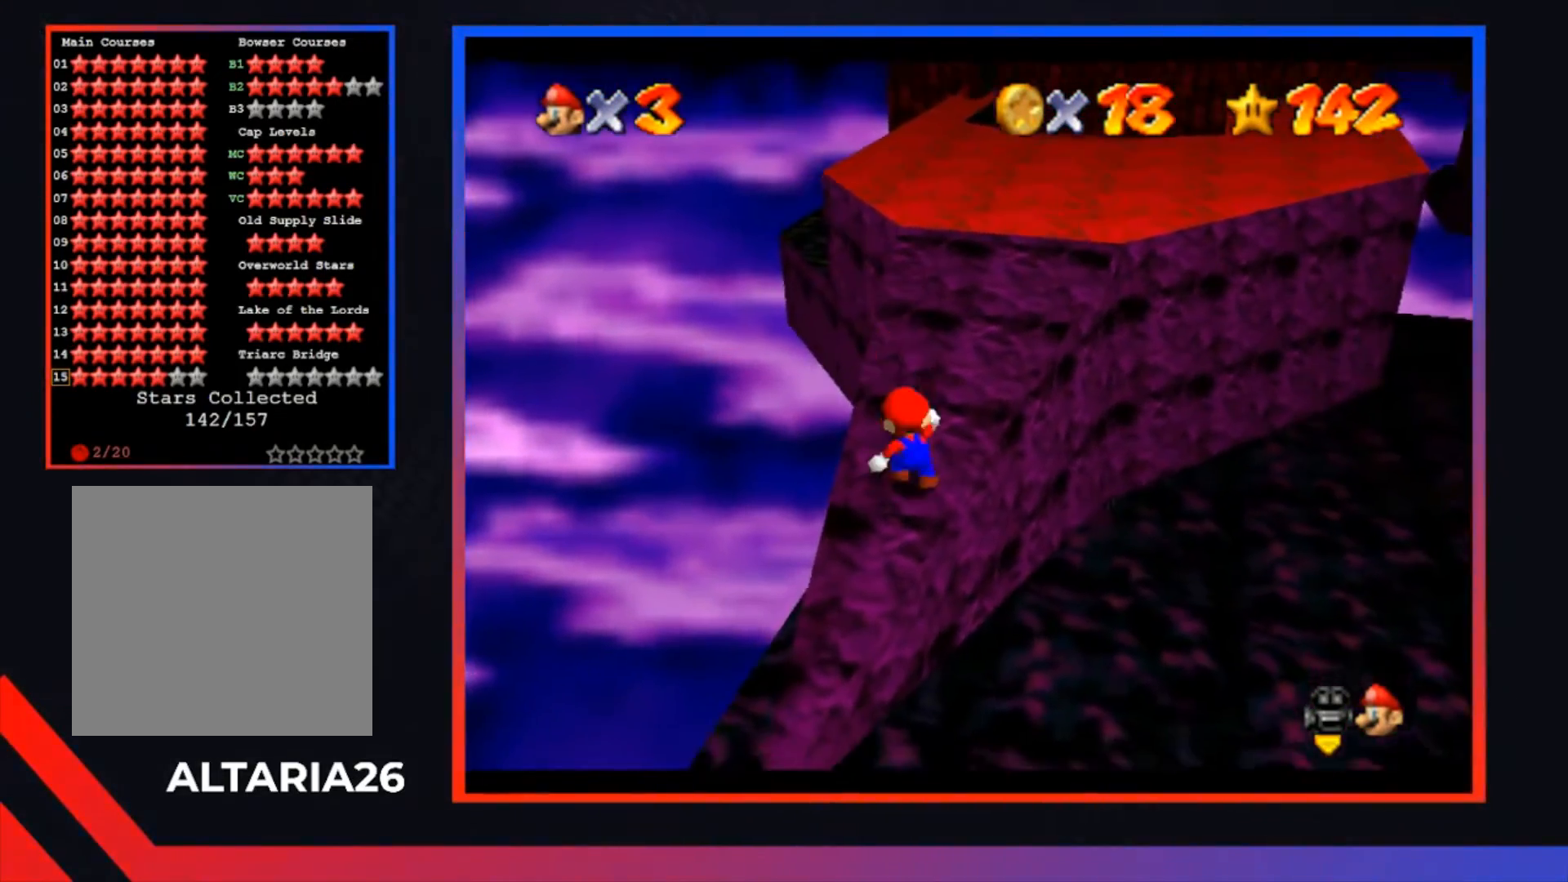
{"buttons": ["A"], "left_stick": "center", "right_stick": "center", "events": [[433, "A", "down"]]}
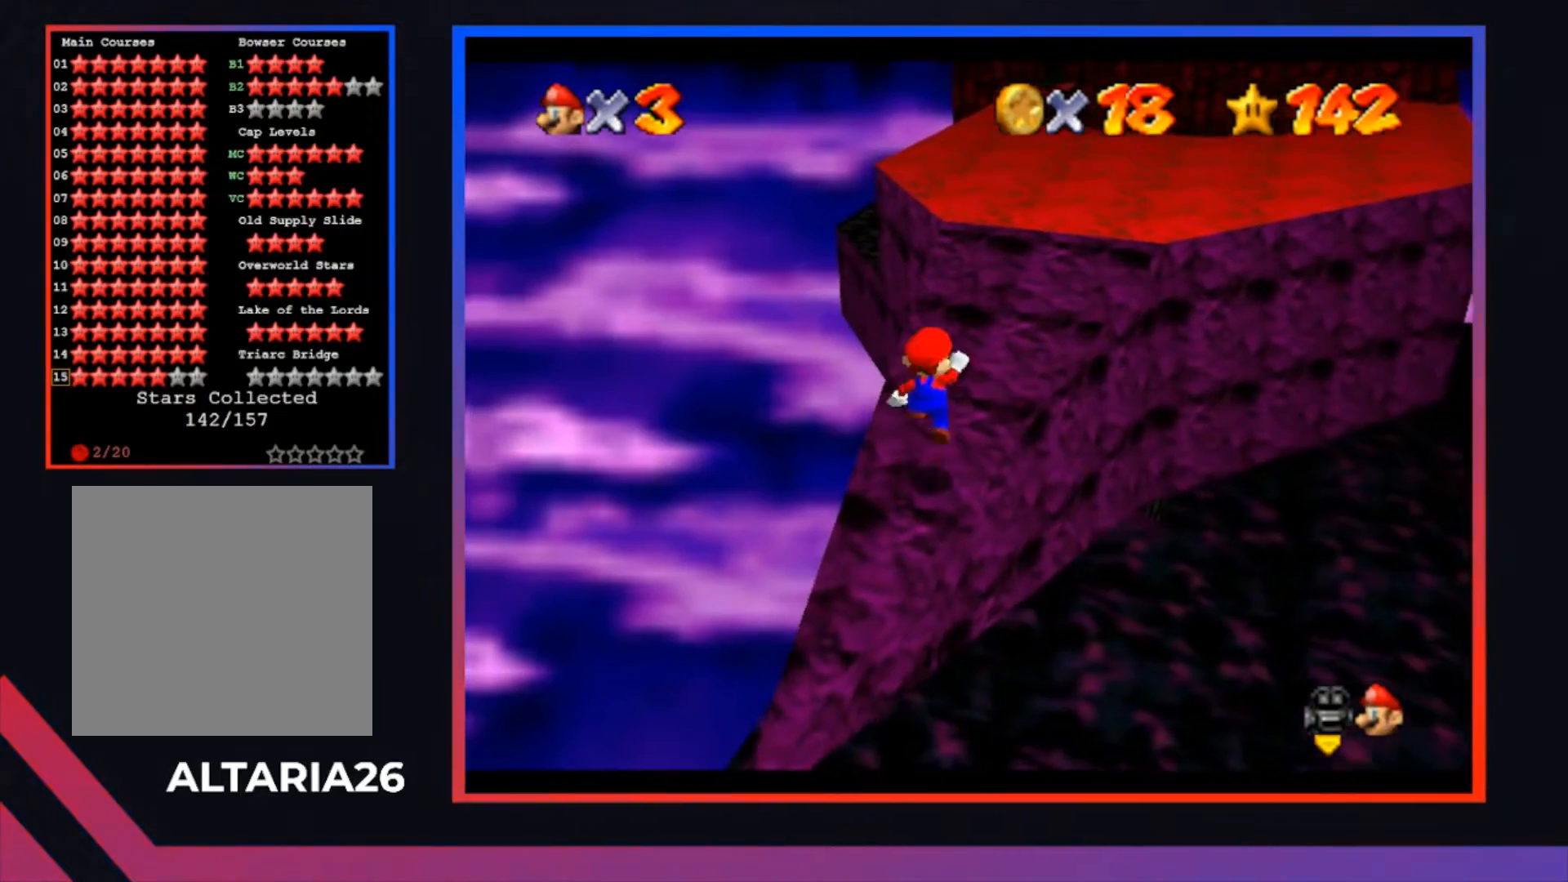
{"buttons": [], "left_stick": "up", "right_stick": "center", "events": [[33, "A", "up"], [100, "X", "down"], [200, "X", "up"], [200, "left_stick", "right"], [300, "left_stick", "up"]]}
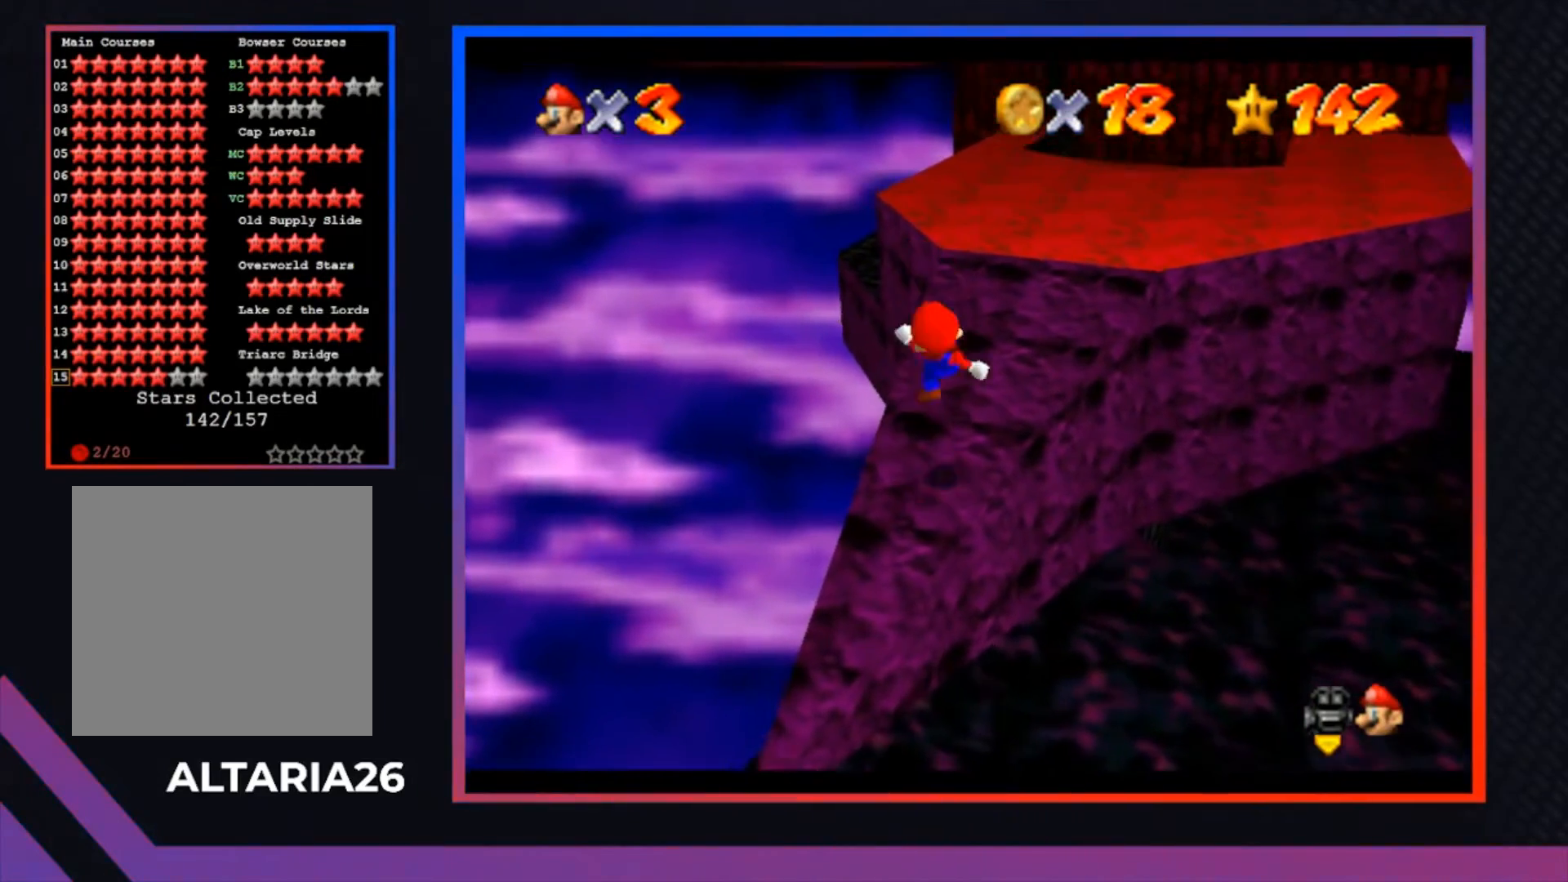
{"buttons": [], "left_stick": "up", "right_stick": "center", "events": [[200, "A", "down"], [333, "left_stick", "up-right"], [400, "A", "up"], [467, "left_stick", "up"]]}
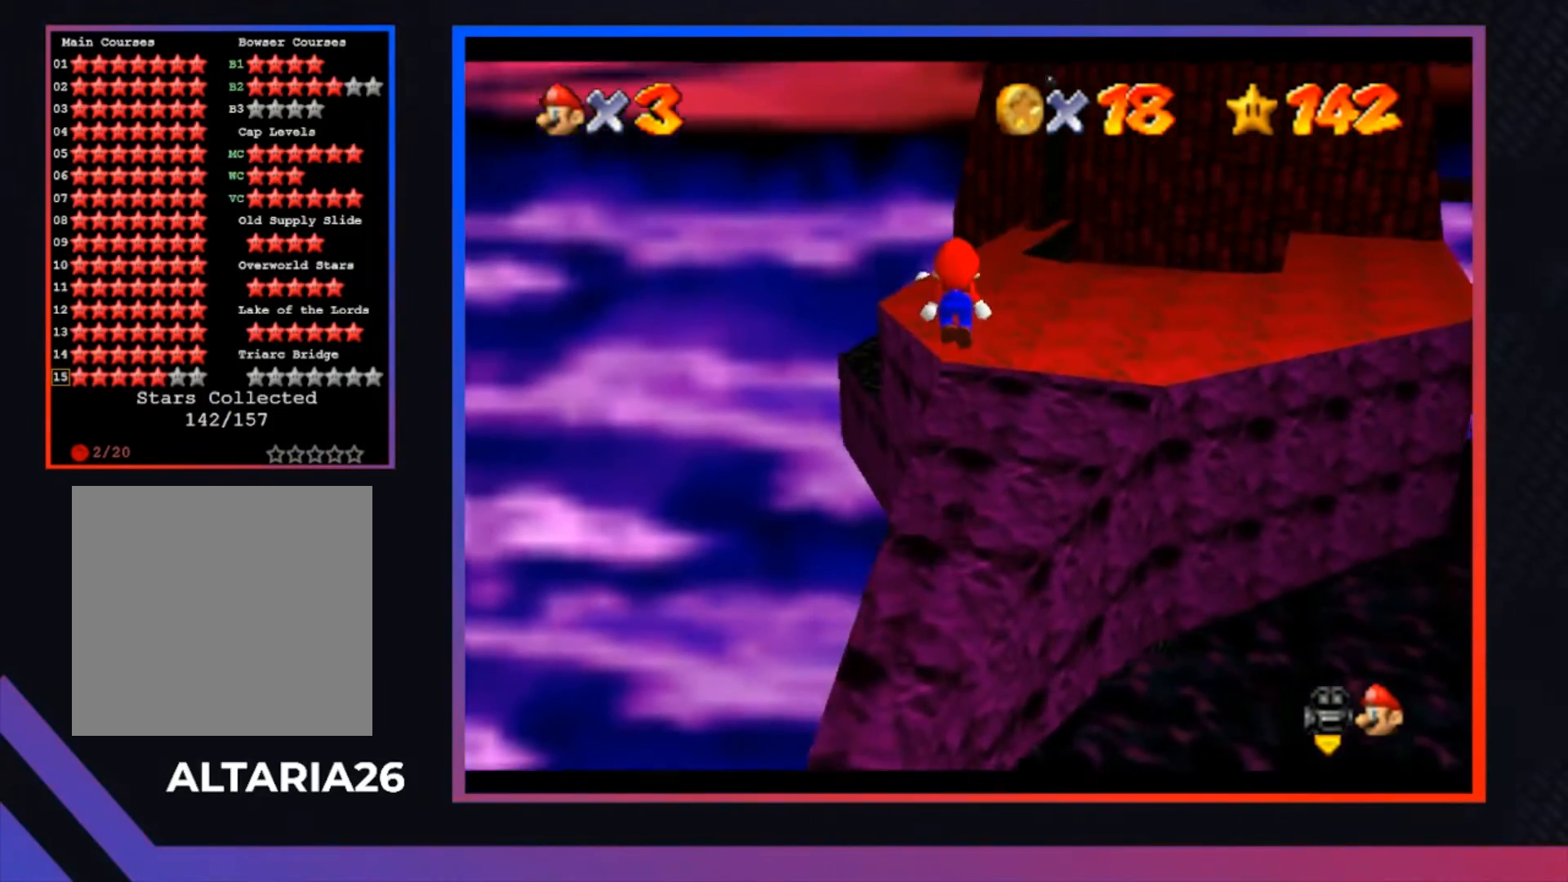
{"buttons": ["A"], "left_stick": "up", "right_stick": "center", "events": [[433, "A", "down"]]}
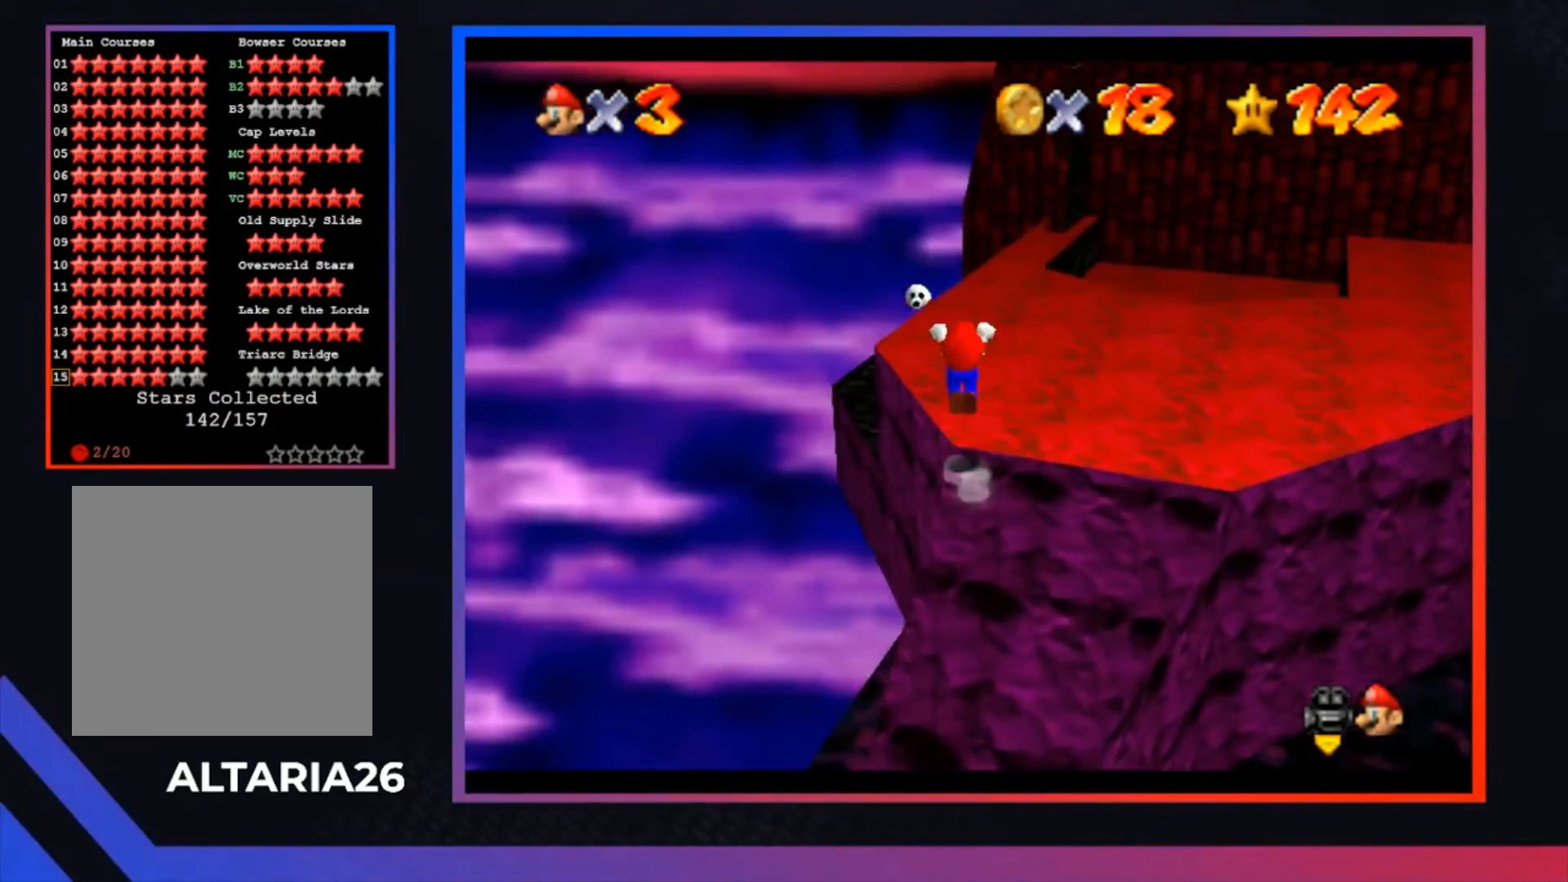
{"buttons": [], "left_stick": "up-left", "right_stick": "center", "events": [[33, "left_stick", "up-left"], [467, "A", "up"]]}
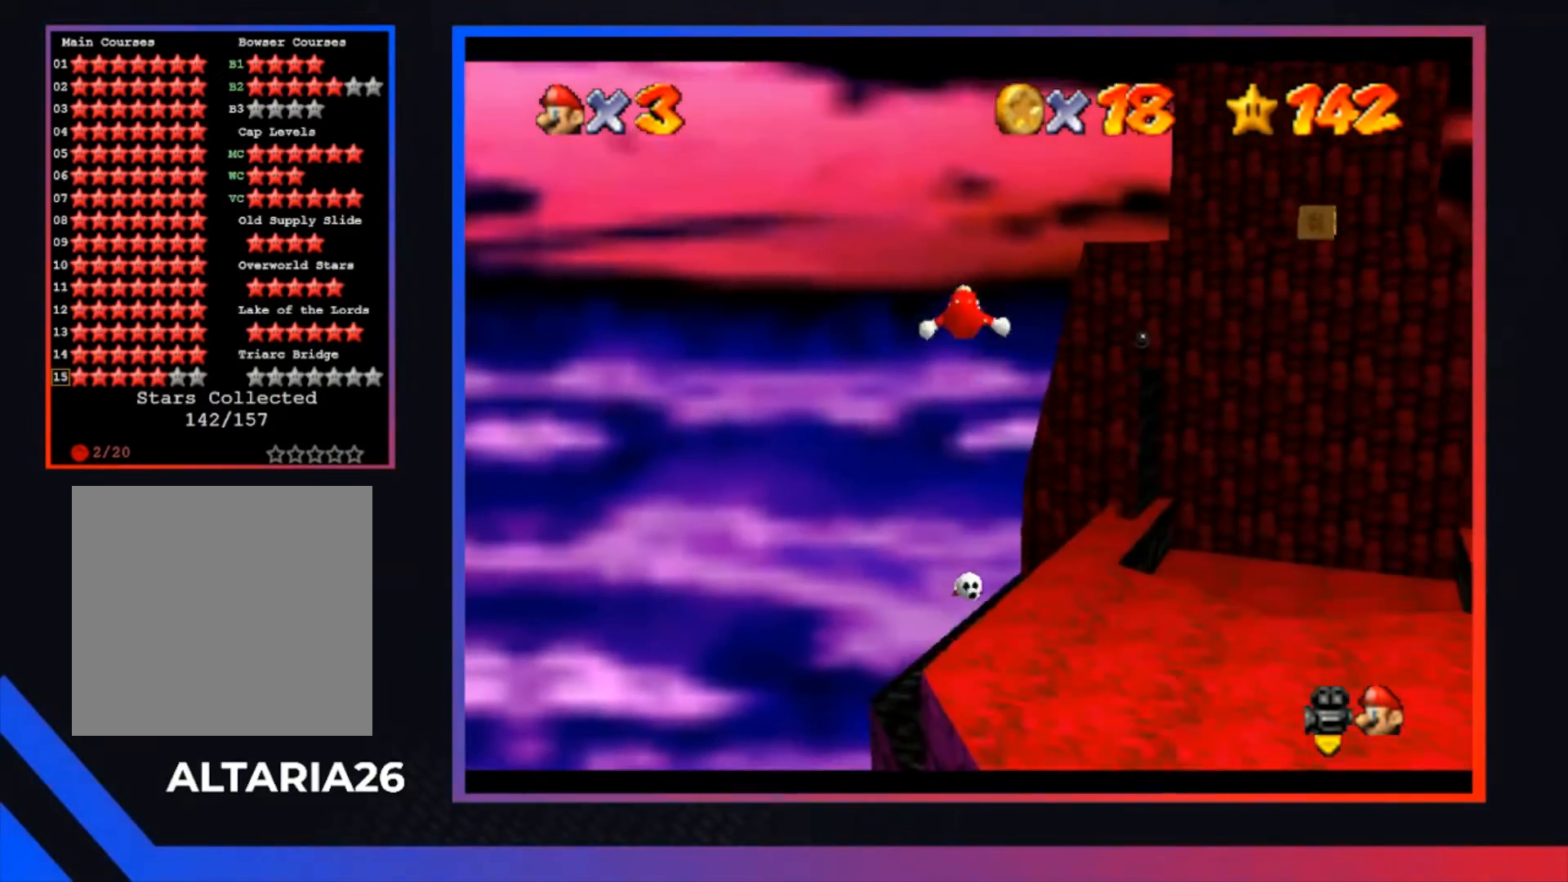
{"buttons": [], "left_stick": "down", "right_stick": "center", "events": [[133, "X", "down"], [133, "left_stick", "center"], [267, "X", "up"], [267, "left_stick", "down"]]}
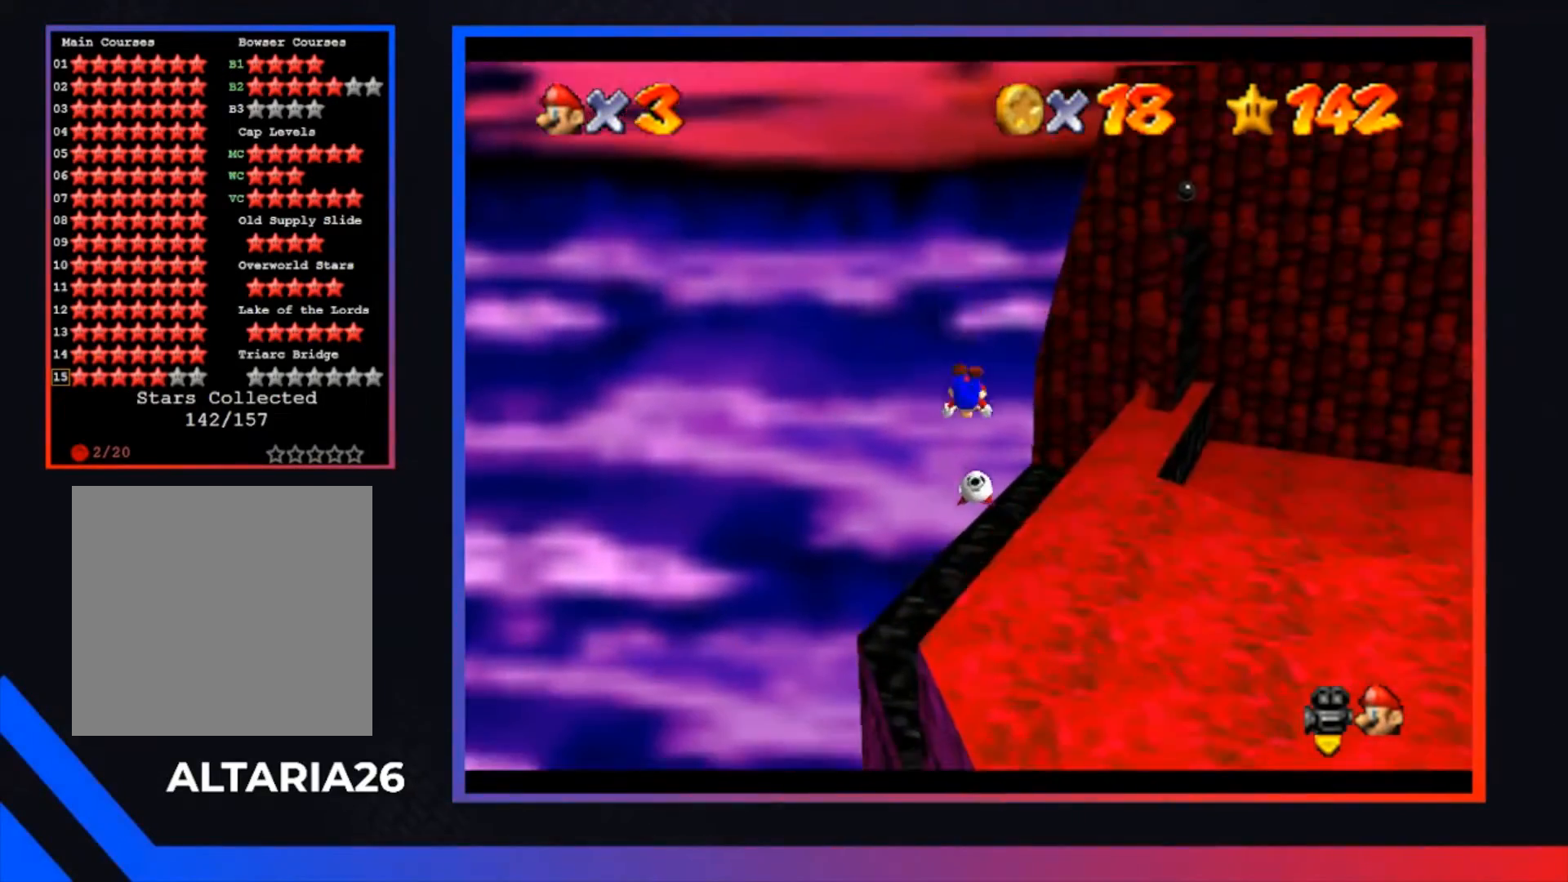
{"buttons": [], "left_stick": "up-right", "right_stick": "center", "events": [[200, "left_stick", "down-right"], [333, "left_stick", "up-right"]]}
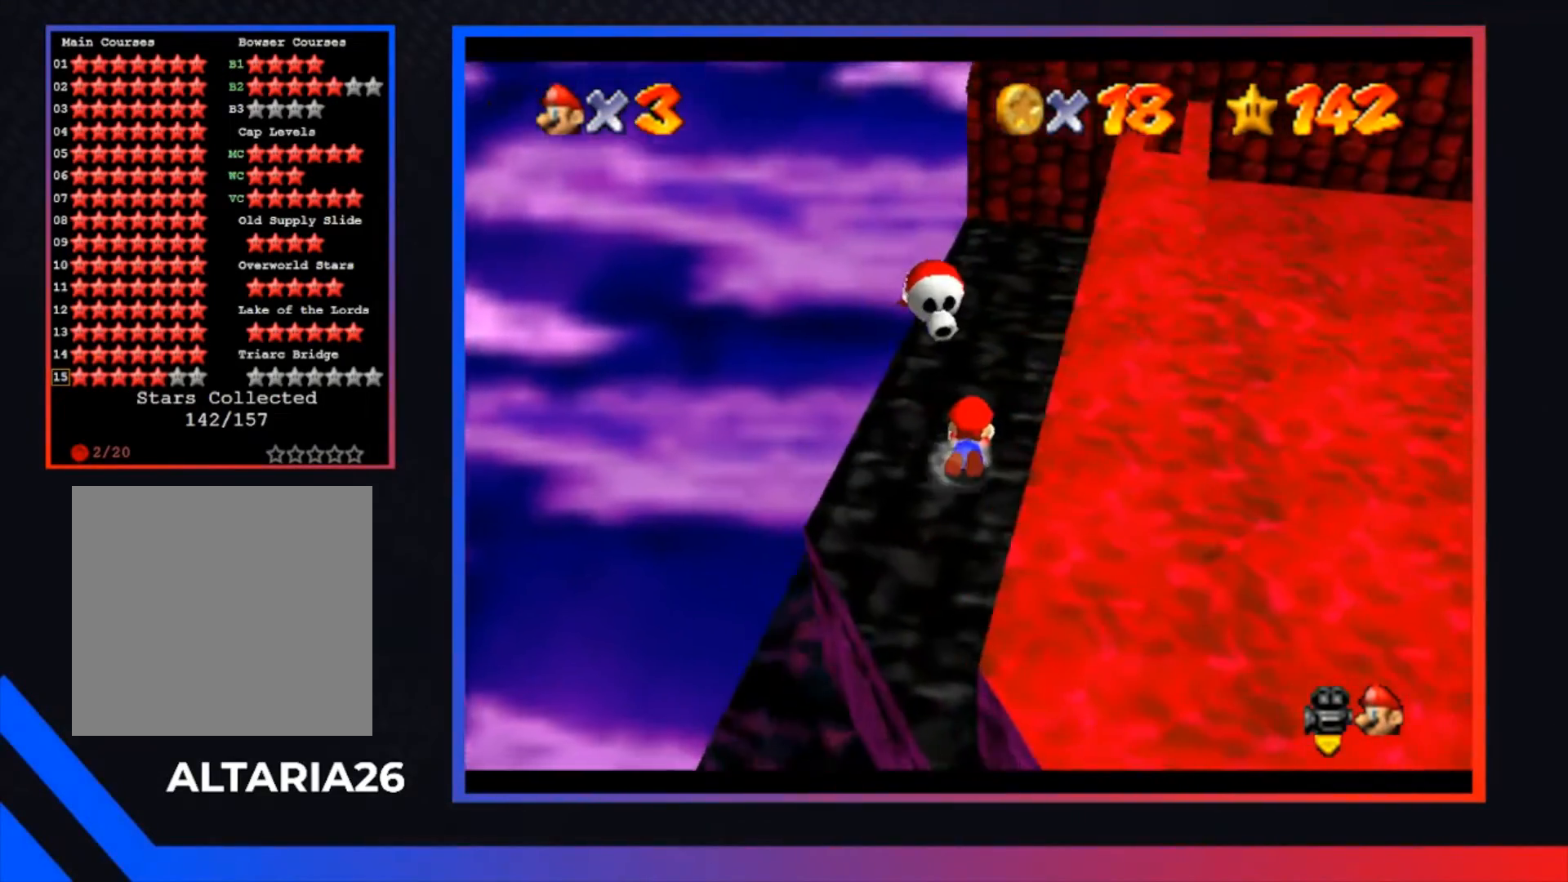
{"buttons": [], "left_stick": "center", "right_stick": "center", "events": [[67, "A", "down"], [100, "left_stick", "up"], [233, "A", "up"], [233, "left_stick", "center"]]}
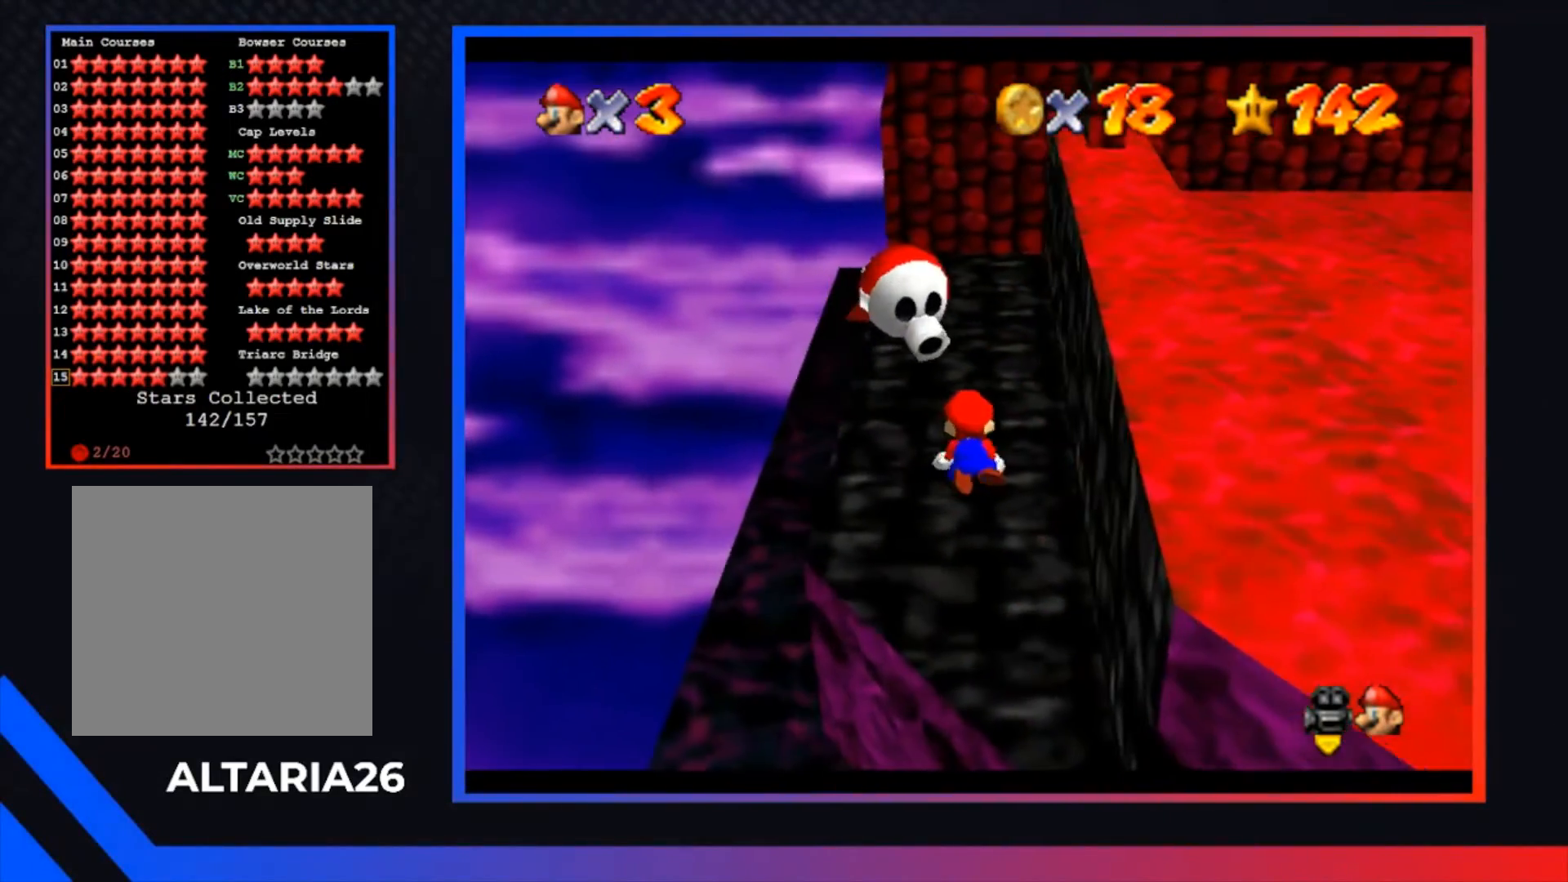
{"buttons": [], "left_stick": "up", "right_stick": "center", "events": [[67, "left_stick", "up"], [267, "left_stick", "up-right"], [433, "left_stick", "up"]]}
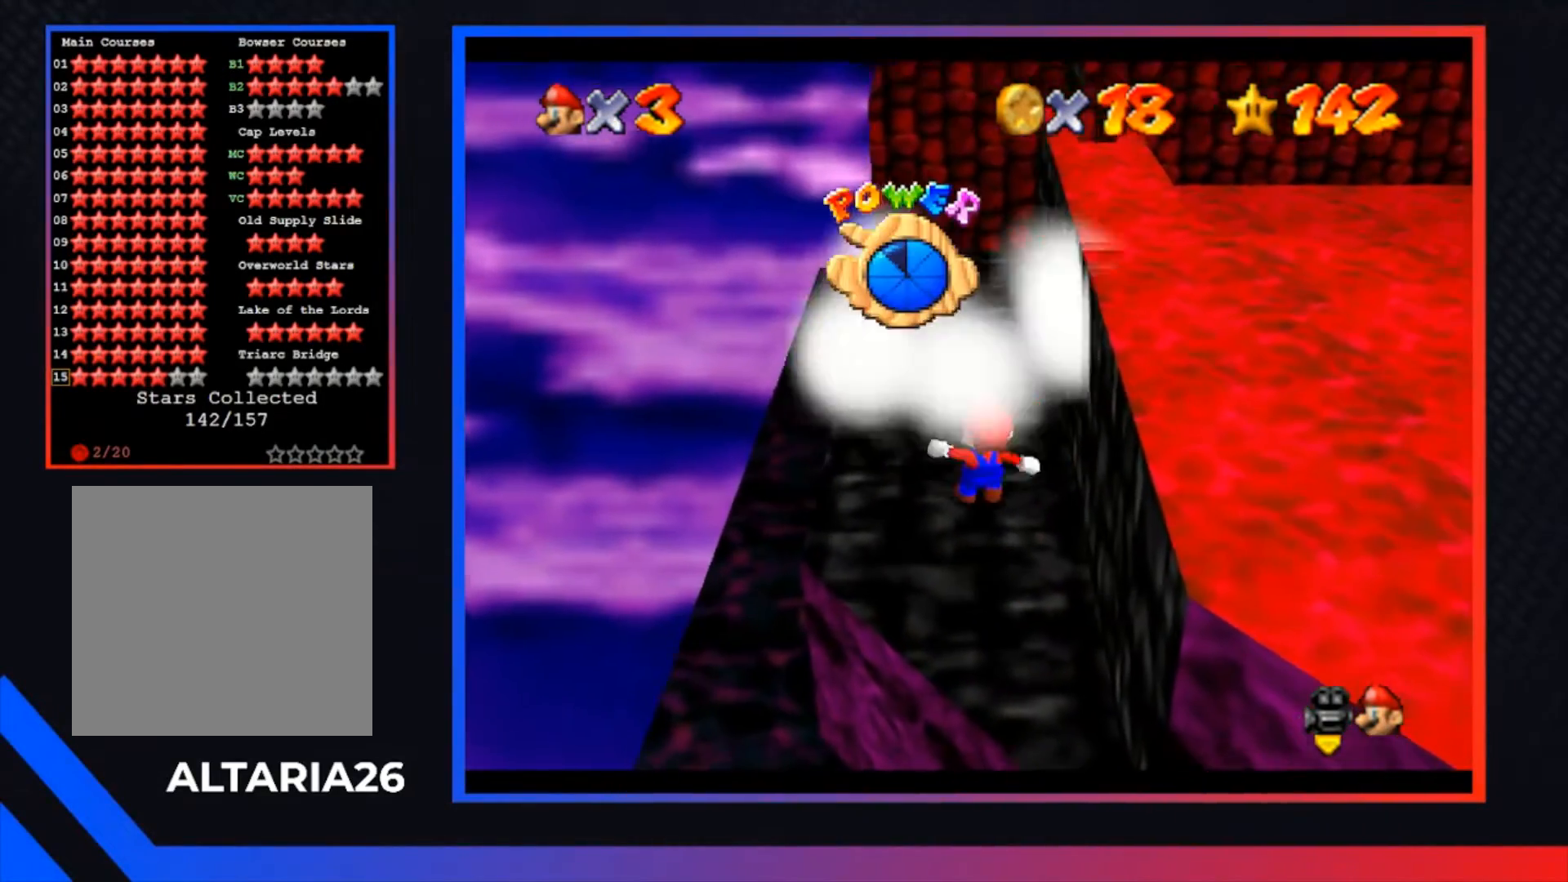
{"buttons": [], "left_stick": "up-left", "right_stick": "center", "events": [[33, "left_stick", "center"], [333, "left_stick", "up-left"]]}
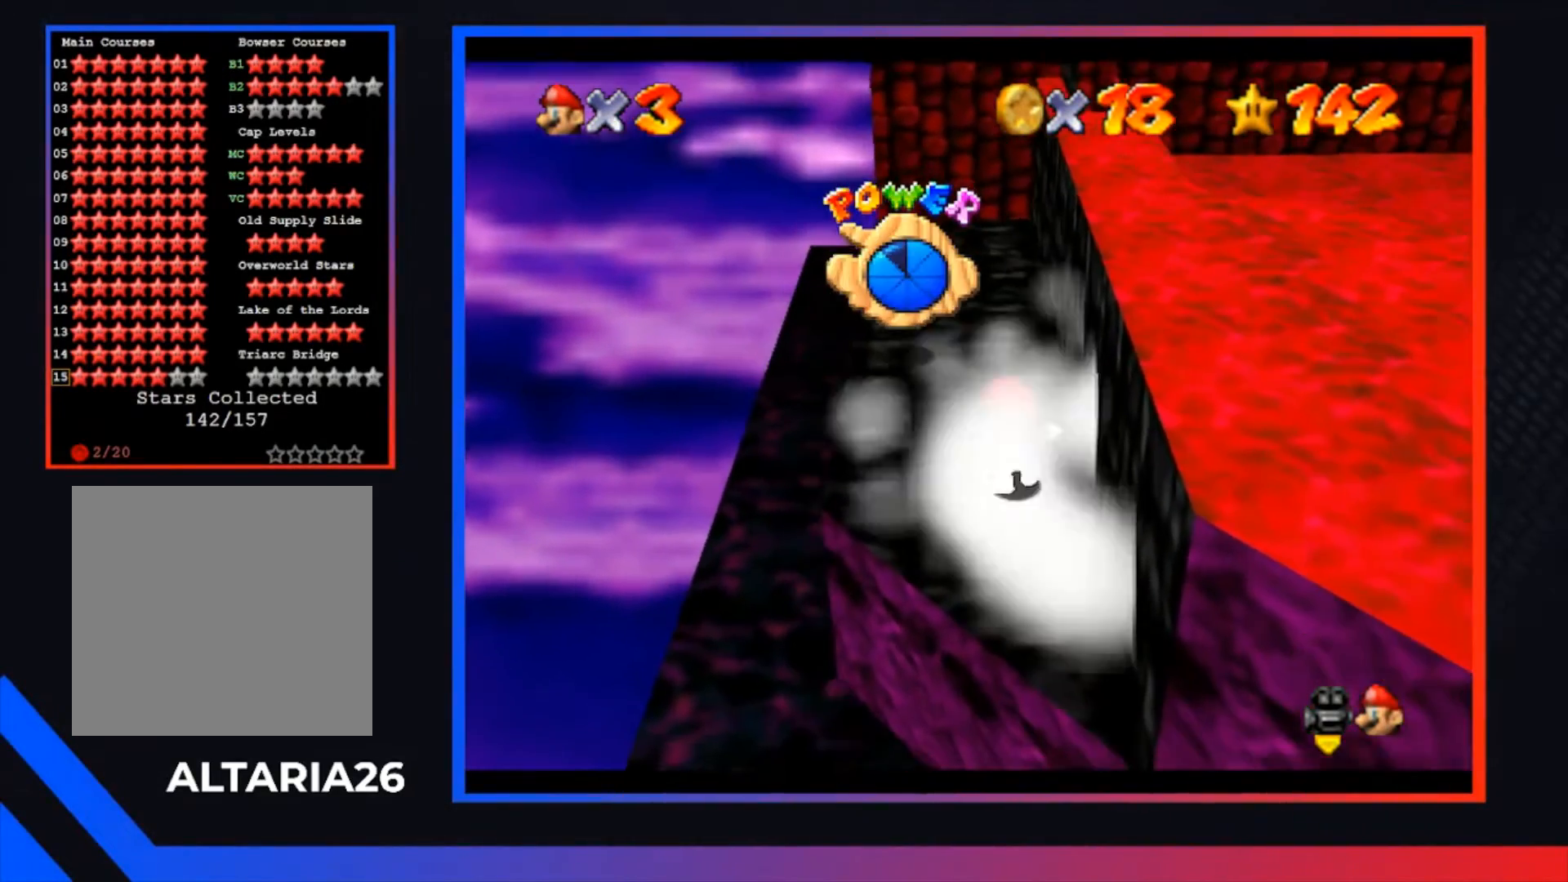
{"buttons": [], "left_stick": "up", "right_stick": "center", "events": [[167, "left_stick", "up"]]}
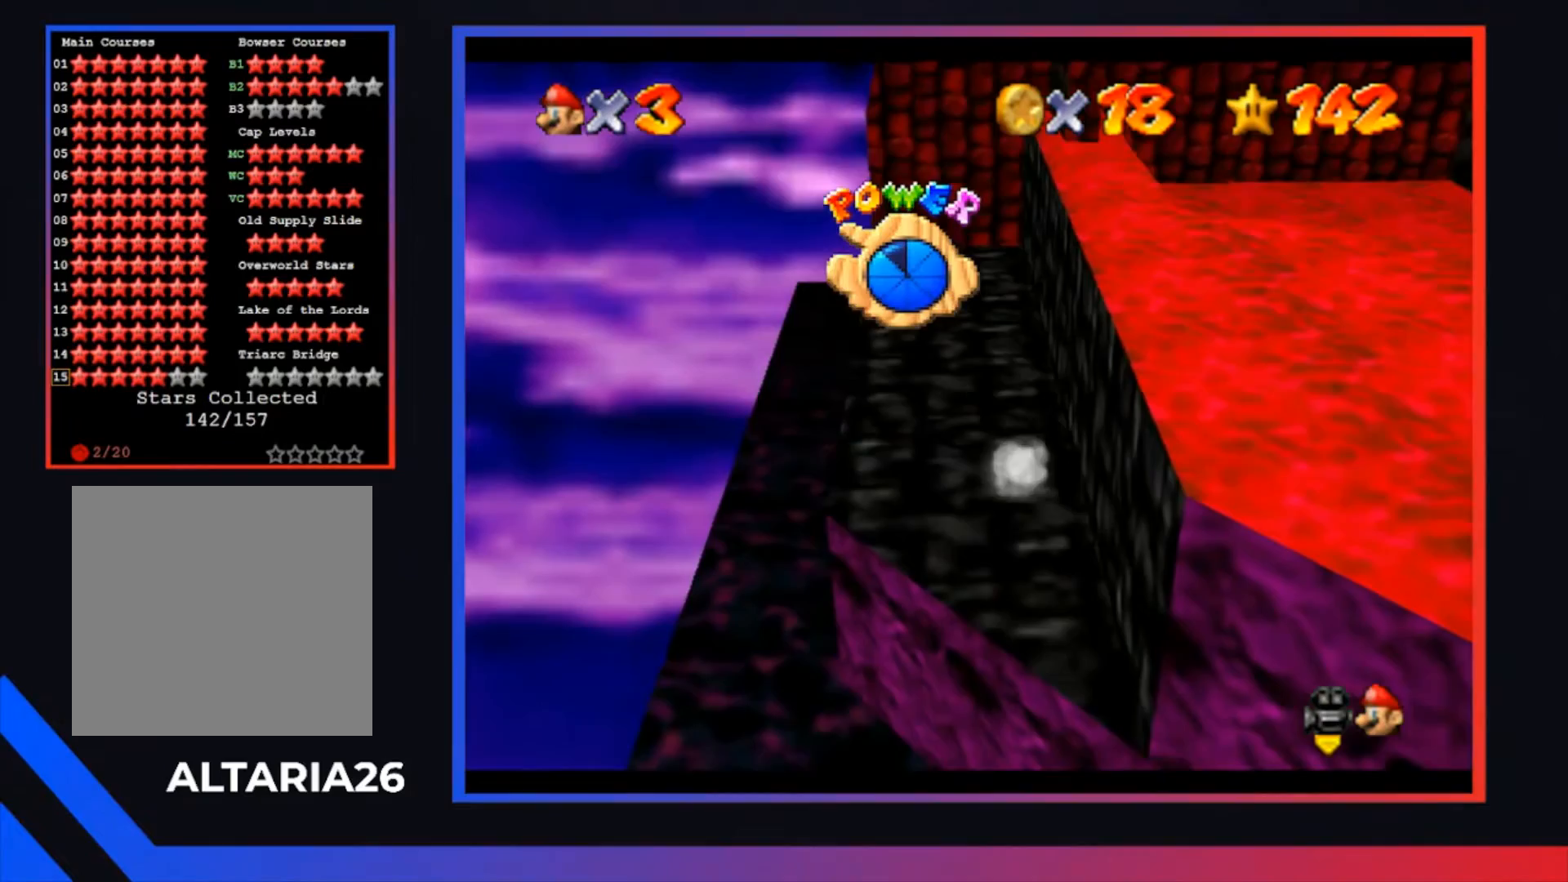
{"buttons": [], "left_stick": "center", "right_stick": "center", "events": [[500, "left_stick", "center"]]}
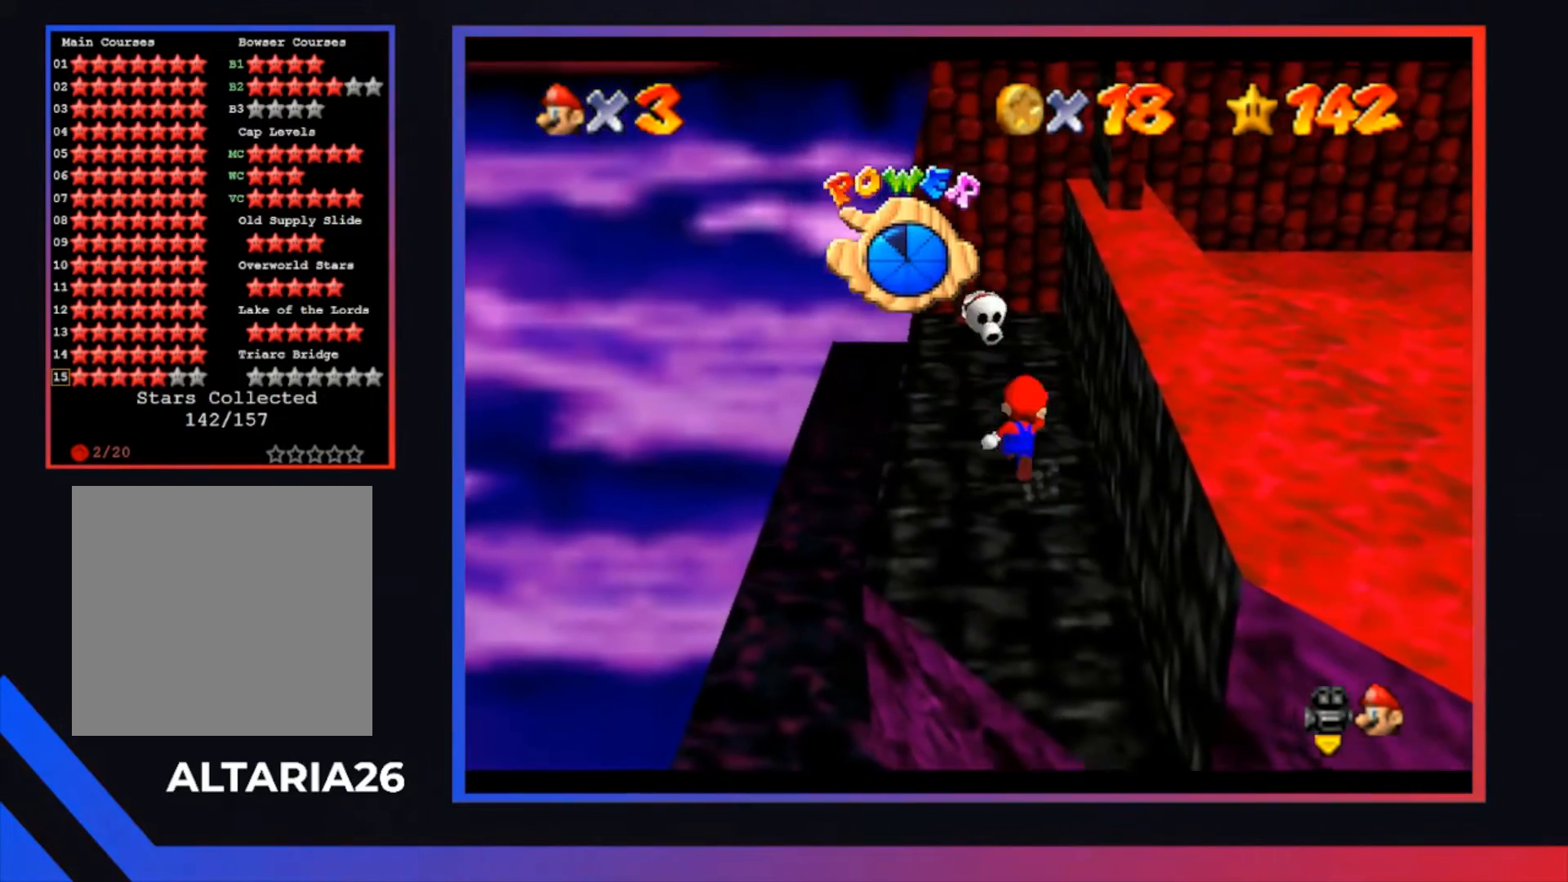
{"buttons": ["A"], "left_stick": "up", "right_stick": "center", "events": [[167, "left_stick", "up"], [433, "A", "down"]]}
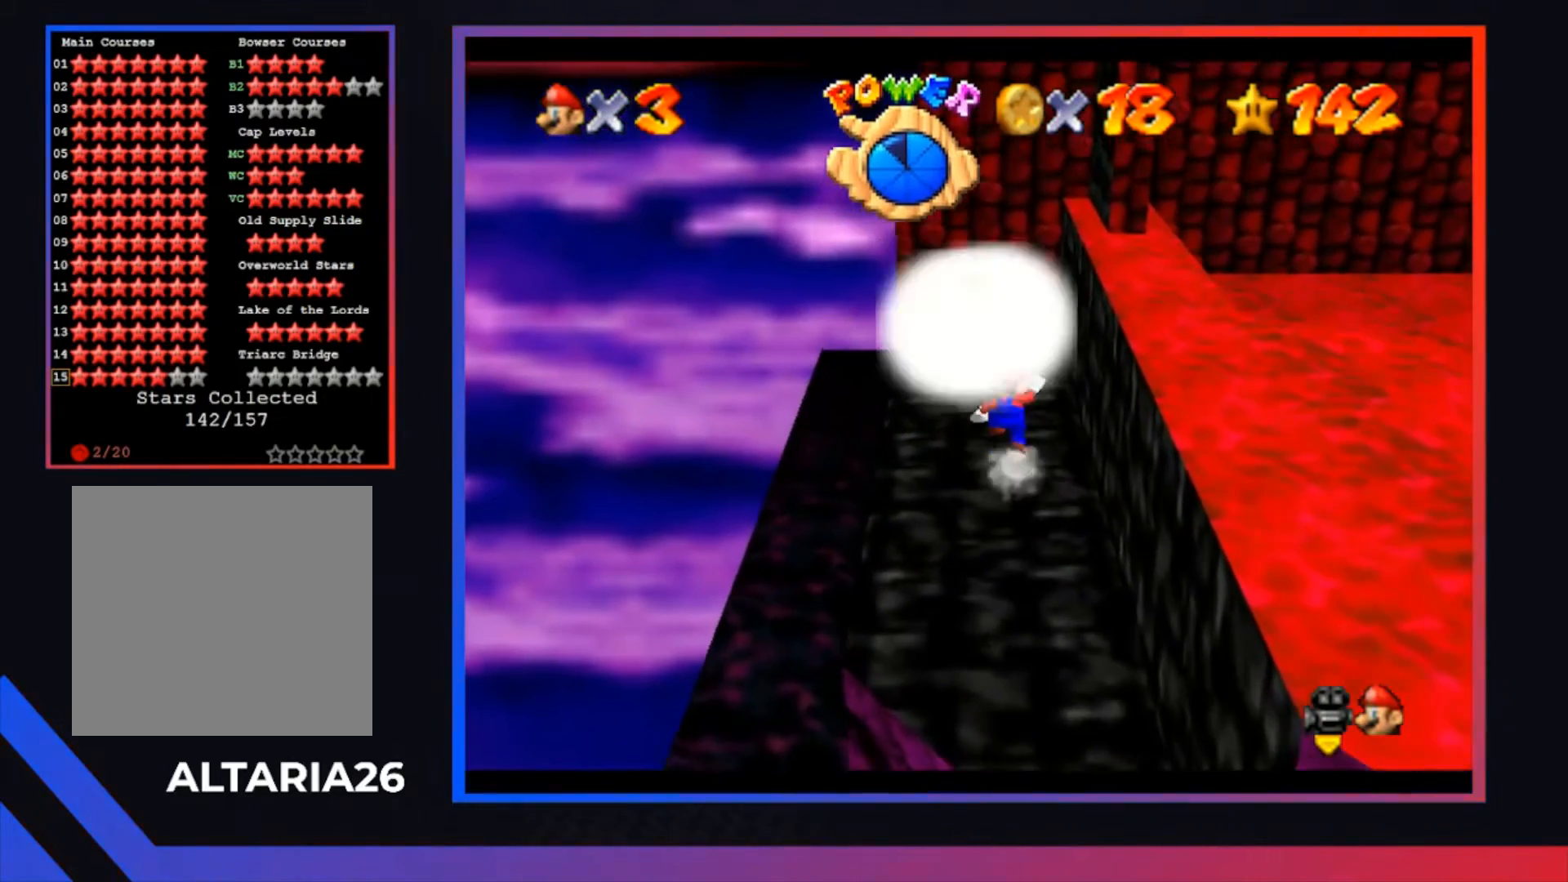
{"buttons": ["A"], "left_stick": "down", "right_stick": "center", "events": [[33, "left_stick", "center"], [67, "A", "up"], [333, "A", "down"], [400, "left_stick", "down"]]}
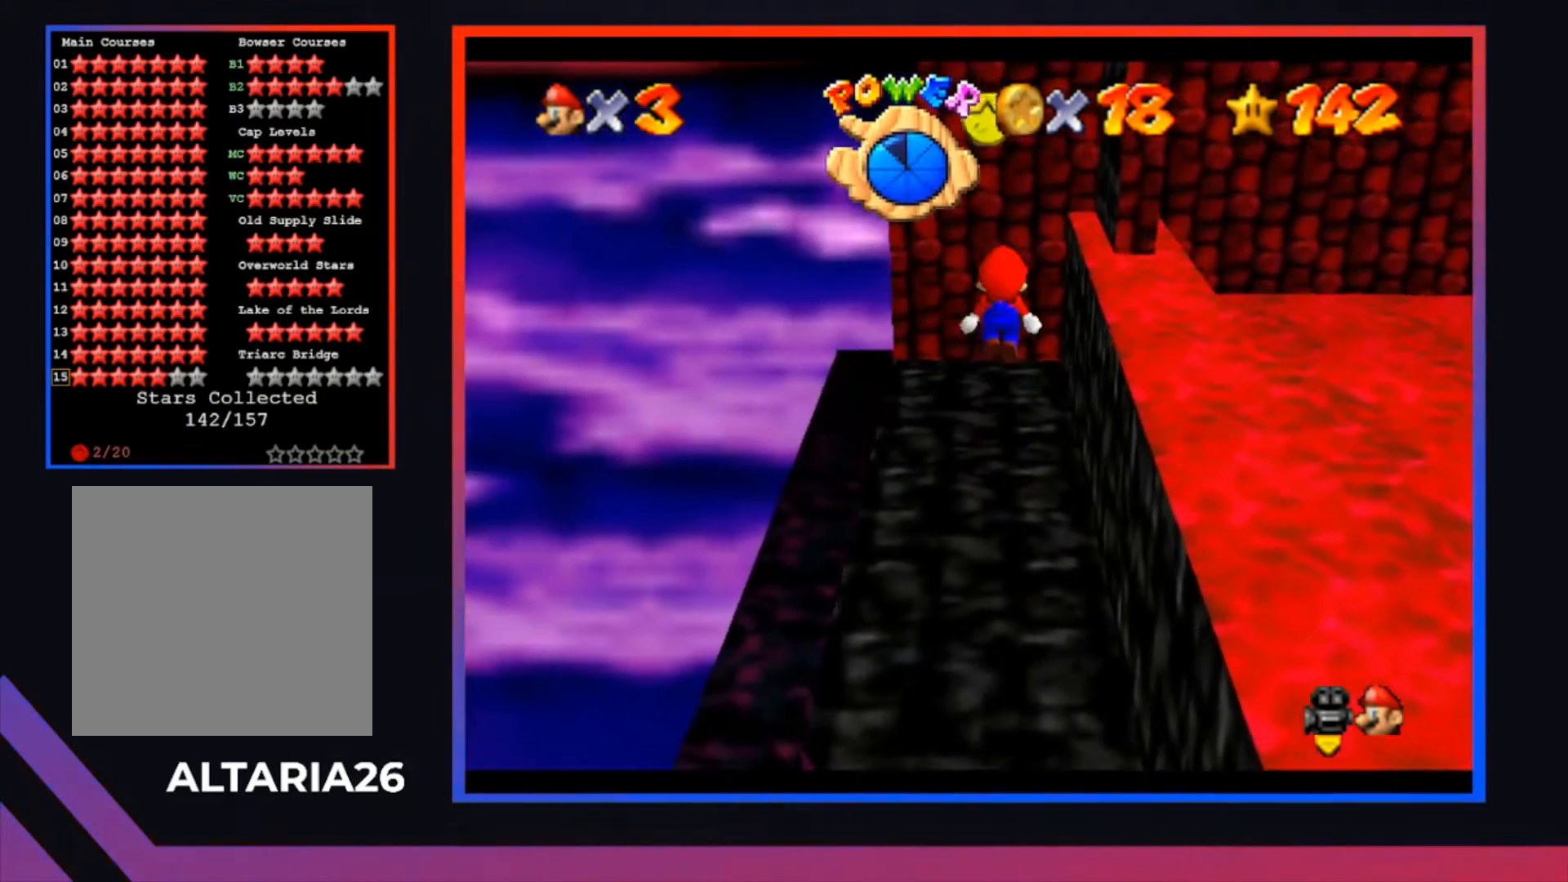
{"buttons": [], "left_stick": "down", "right_stick": "center", "events": [[133, "A", "up"], [200, "left_stick", "left"], [400, "left_stick", "center"], [467, "left_stick", "down"]]}